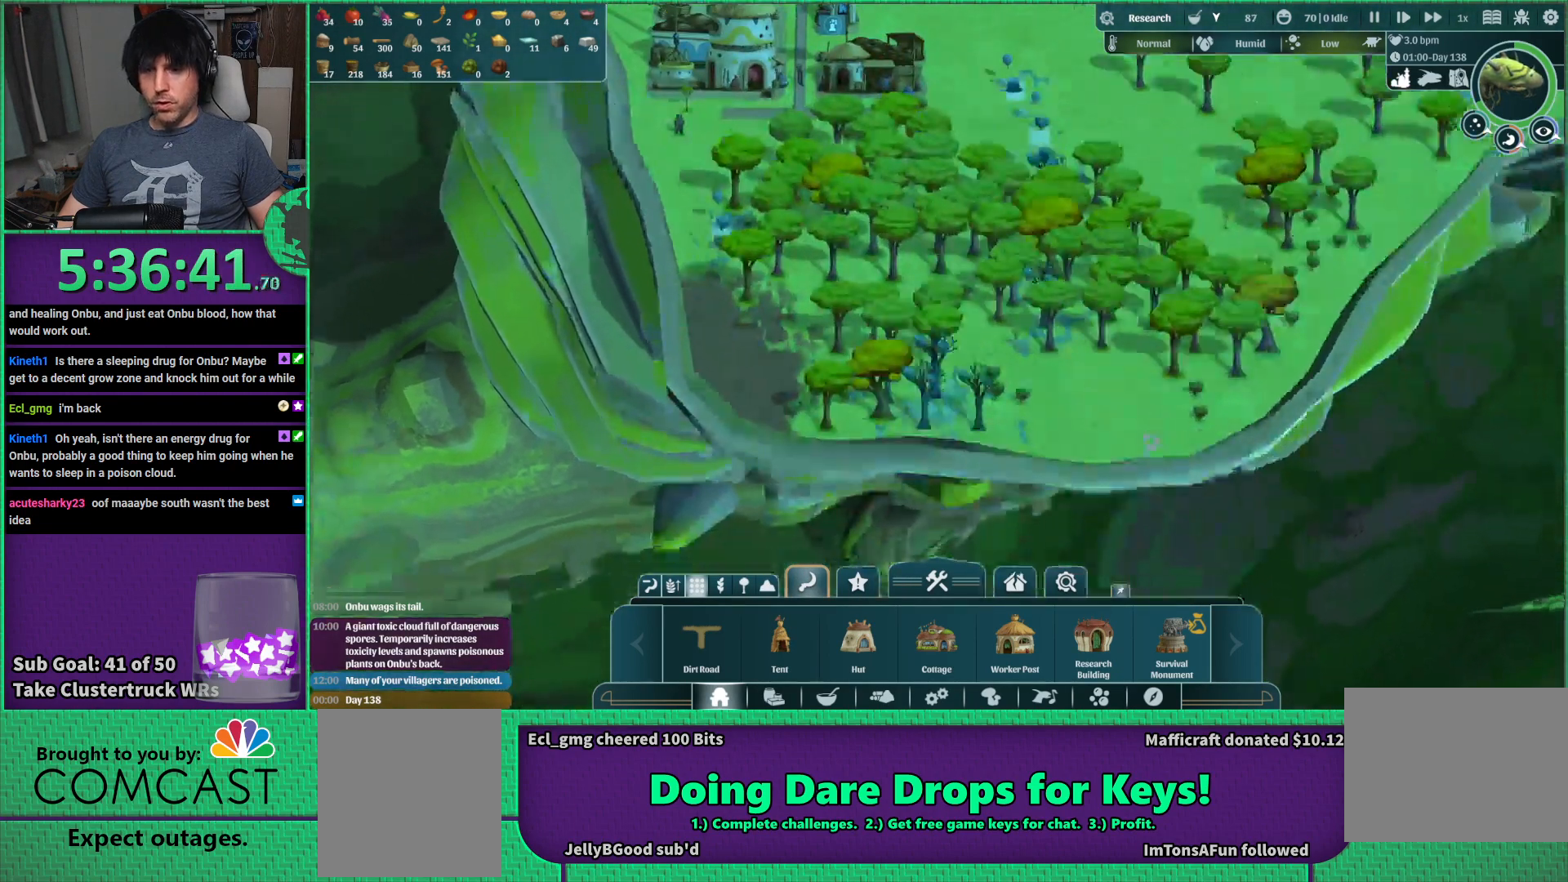
Gameplay with keyboard; each line is a JSON object with the keys held at the frame after it. "events" lists presses ("down") and releases ("up") of "a", "d", "e", "s", "shift", "space" and "w" between this image and that frame as [ms after this image, input, new state], when the widget could be followed in between. No other keys are recorded. Mouse input is not recorded.
{"keys": [], "events": []}
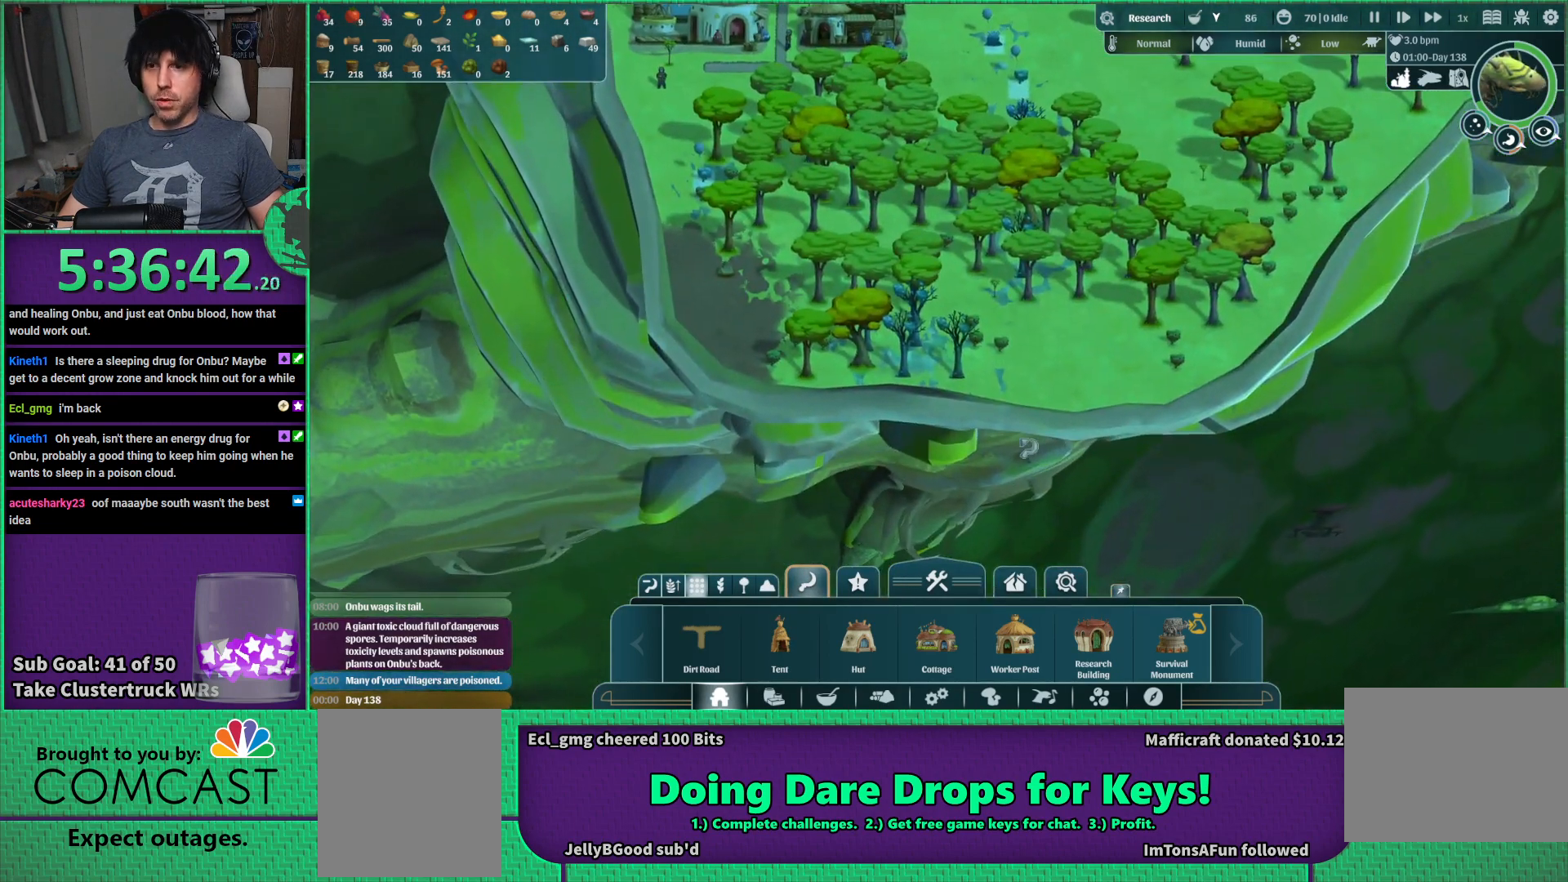
{"keys": [], "events": [[66, "d", "down"], [200, "d", "up"]]}
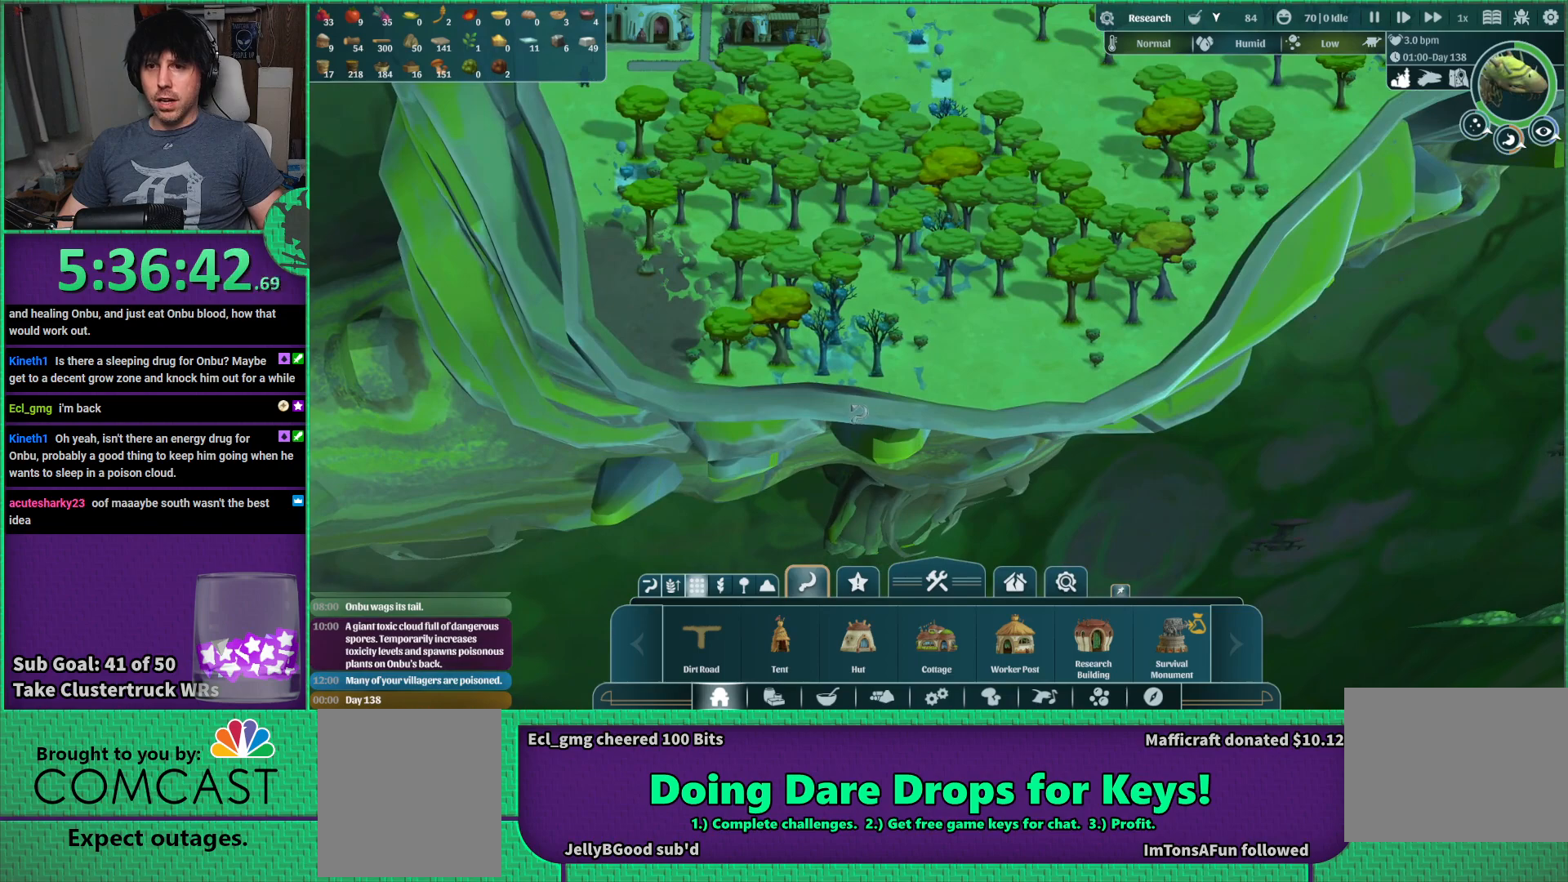
{"keys": [], "events": []}
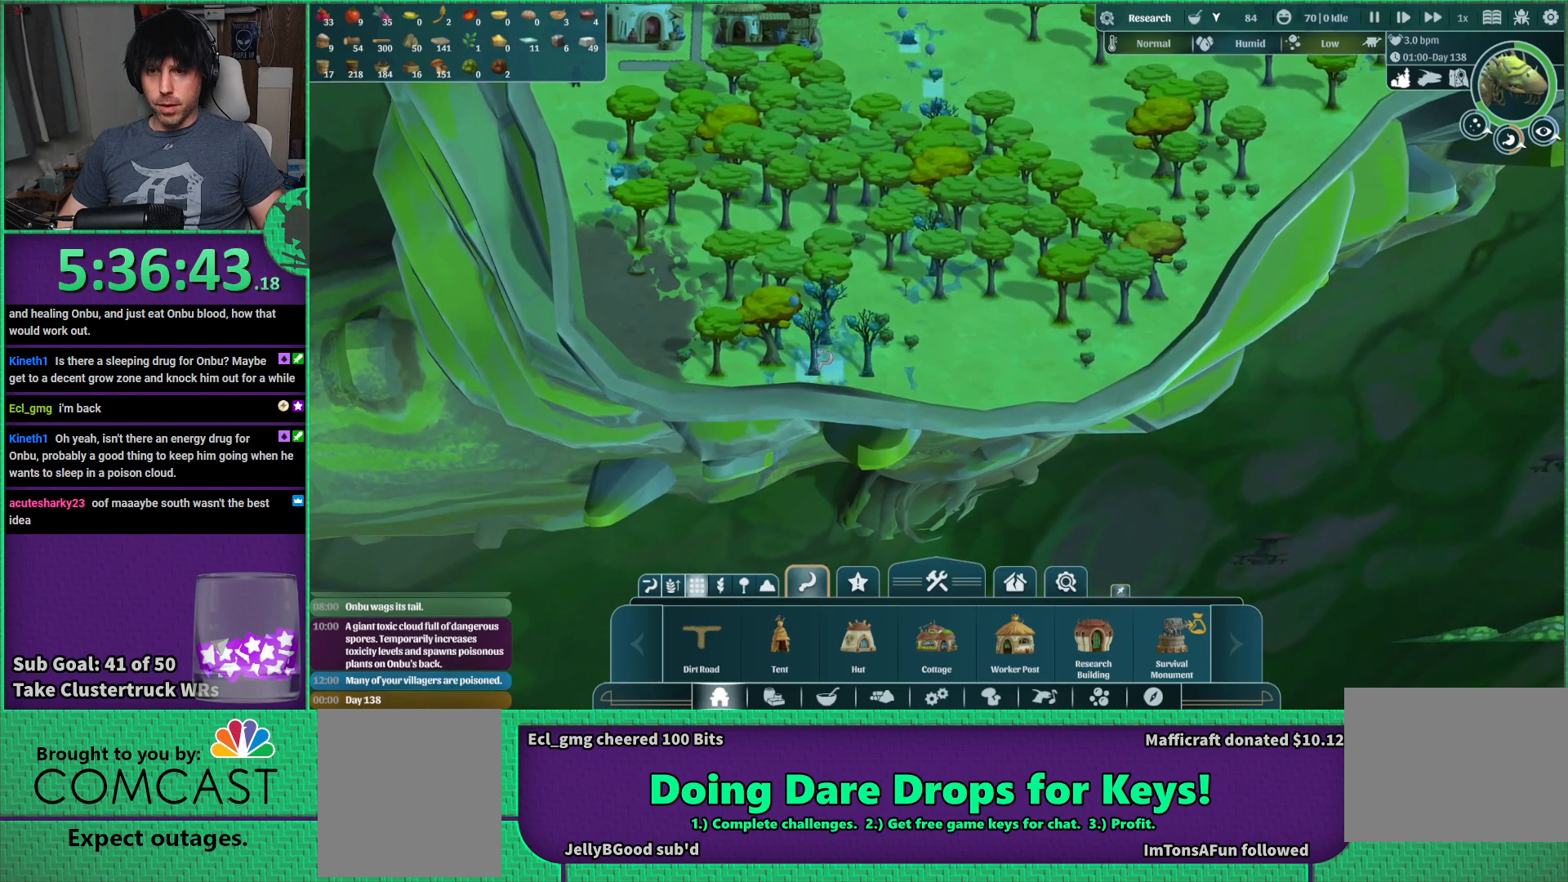
{"keys": [], "events": []}
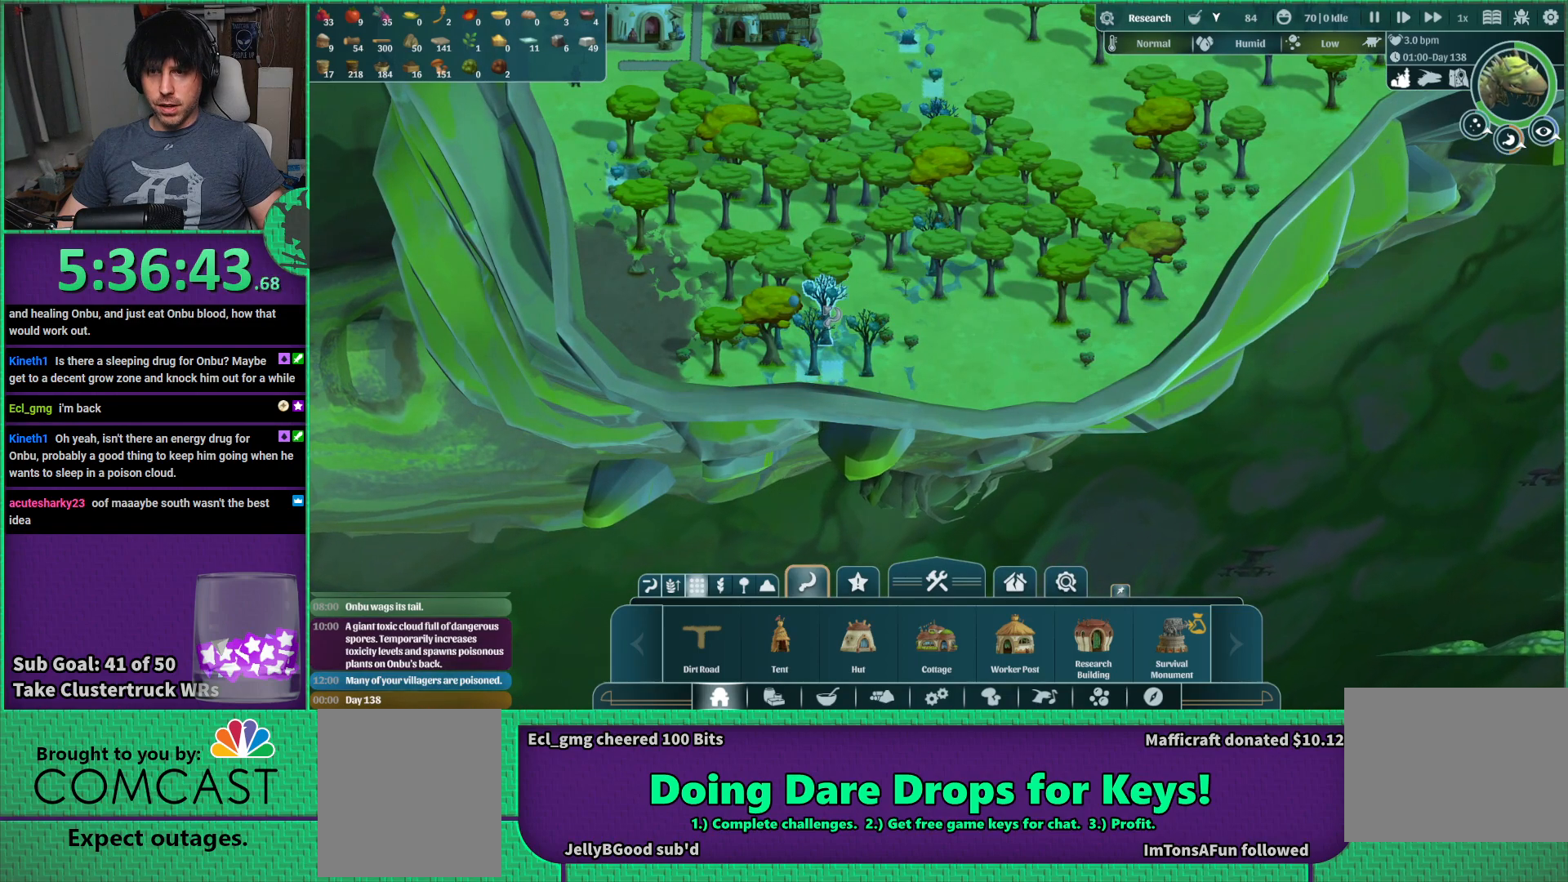
{"keys": [], "events": []}
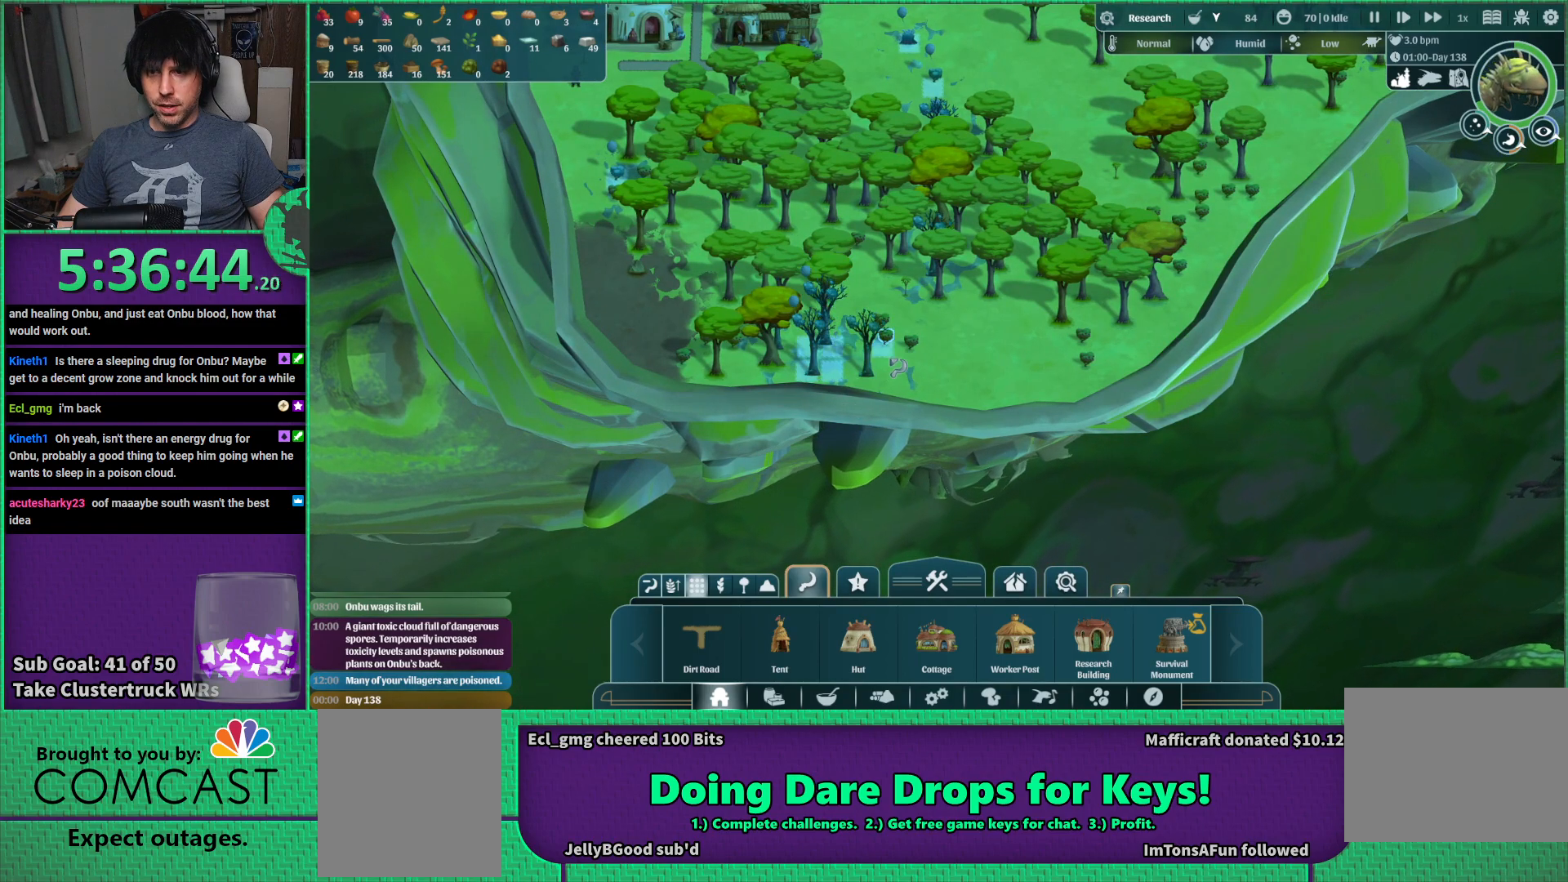
{"keys": [], "events": []}
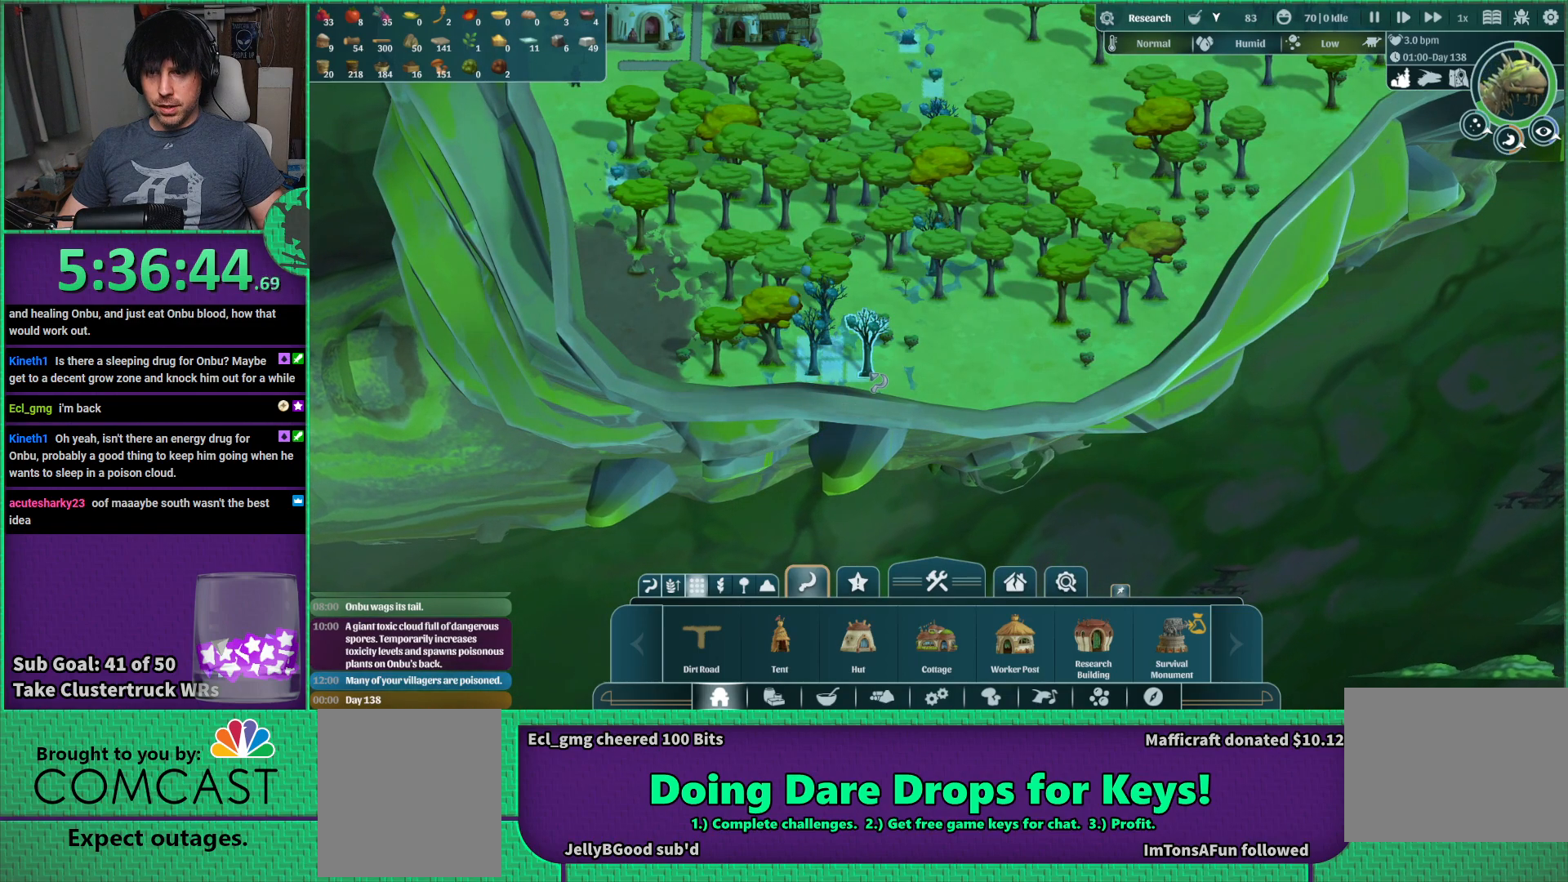
{"keys": [], "events": []}
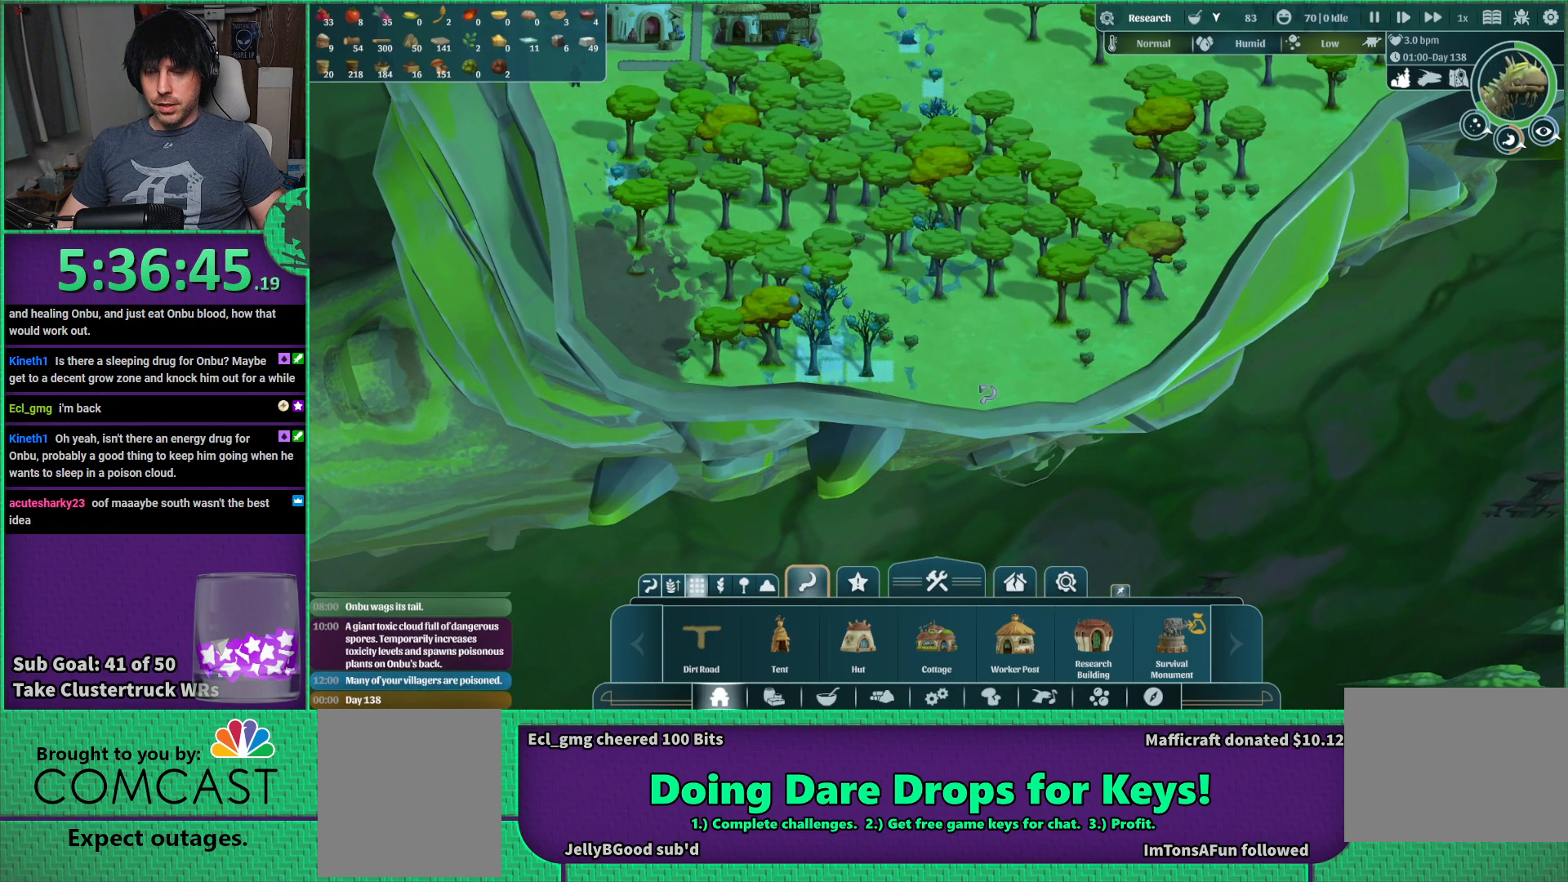
{"keys": [], "events": [[250, "w", "down"], [350, "d", "down"], [383, "w", "up"], [416, "d", "up"]]}
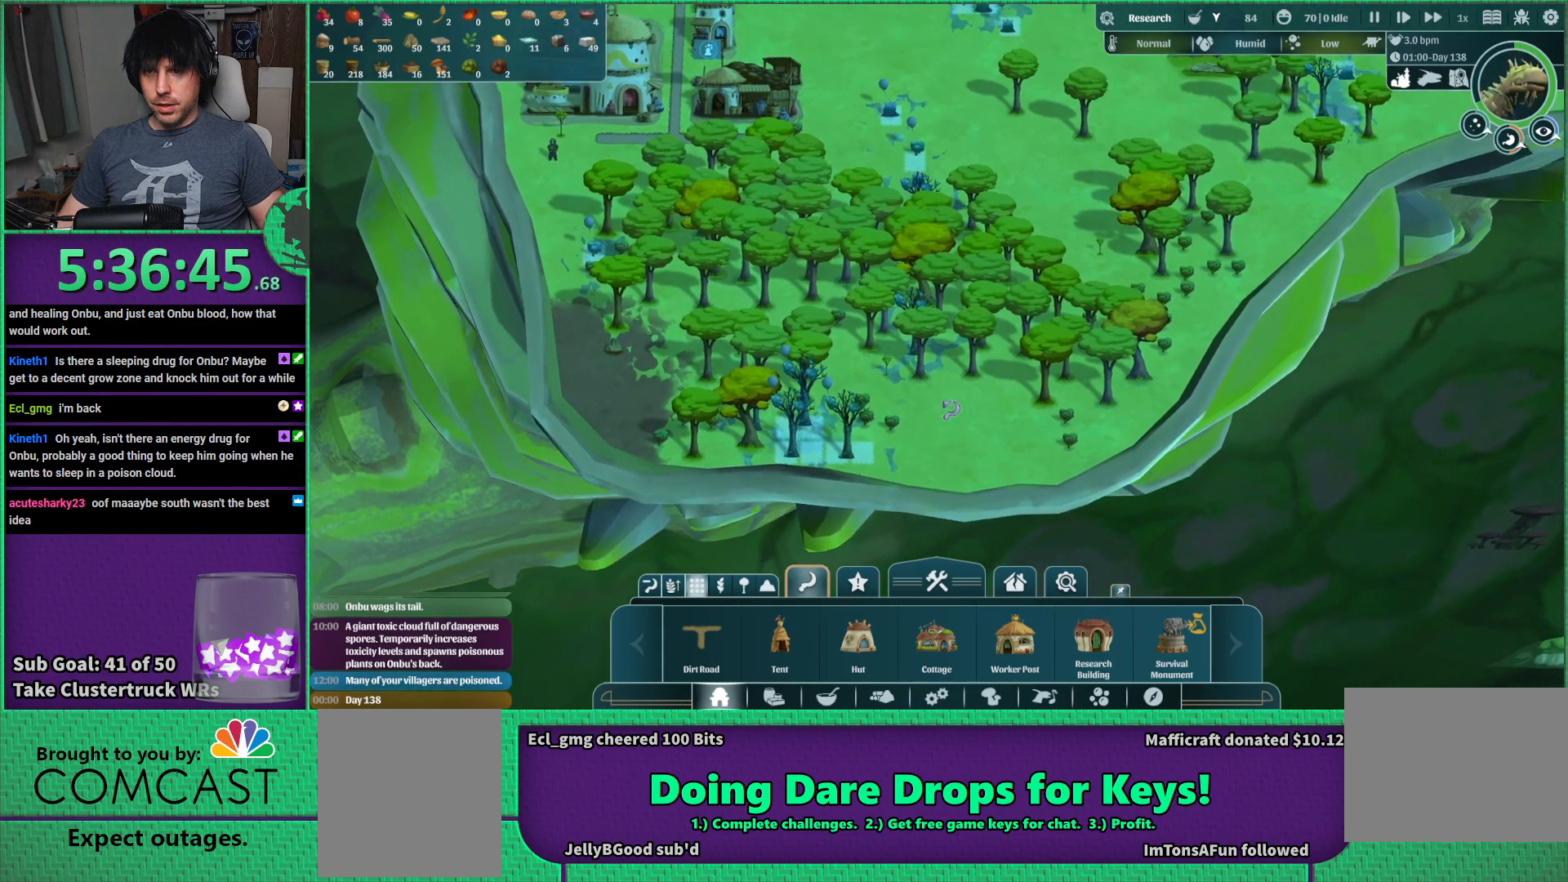
{"keys": ["d"], "events": [[400, "d", "down"]]}
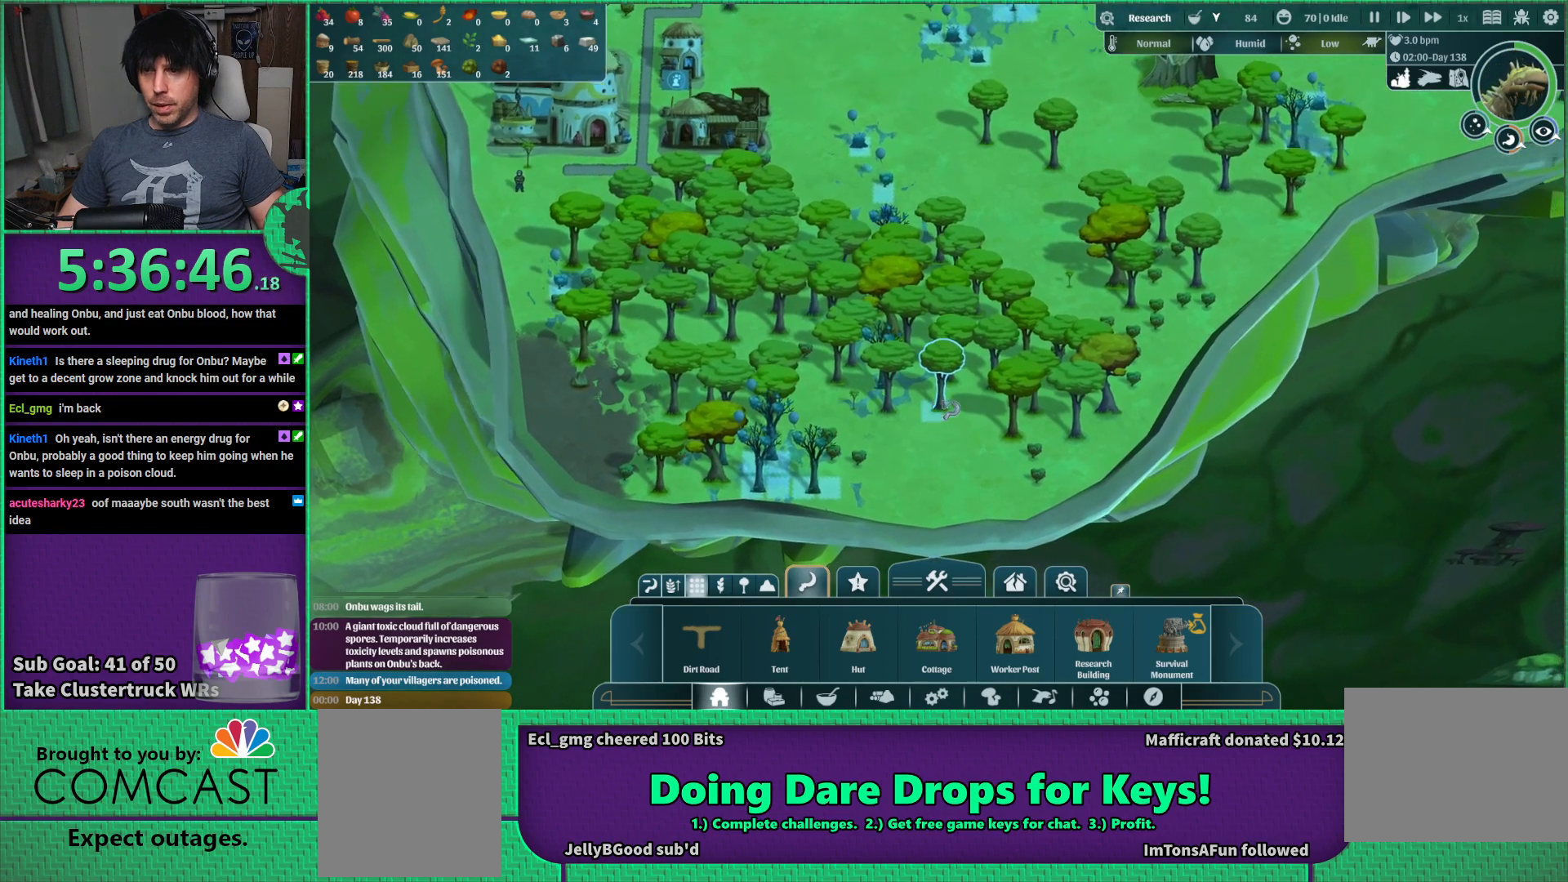
{"keys": [], "events": [[83, "d", "up"]]}
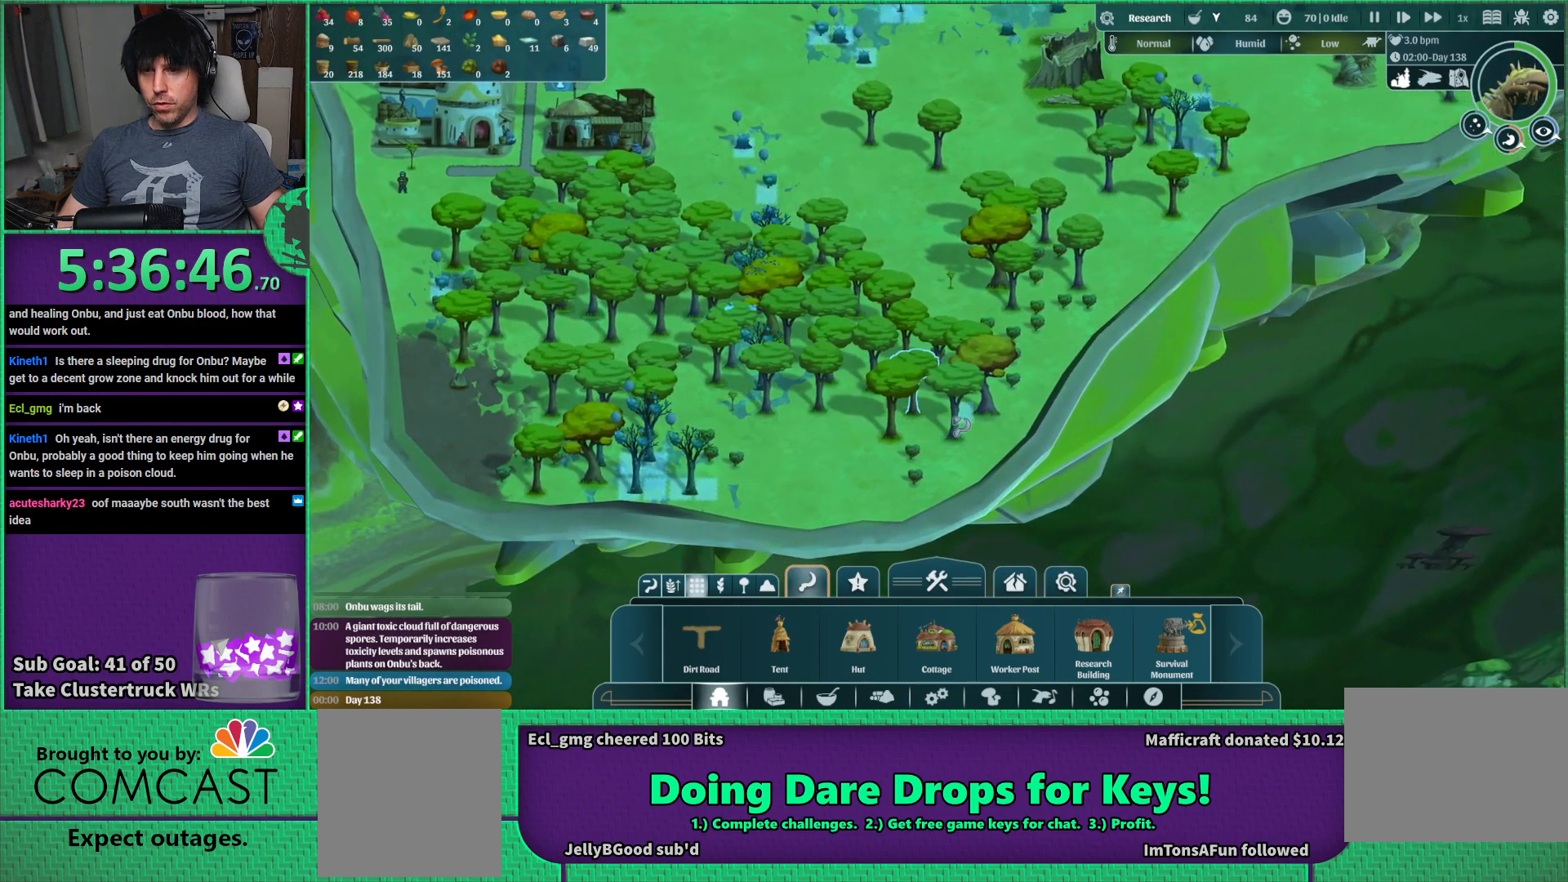
{"keys": [], "events": []}
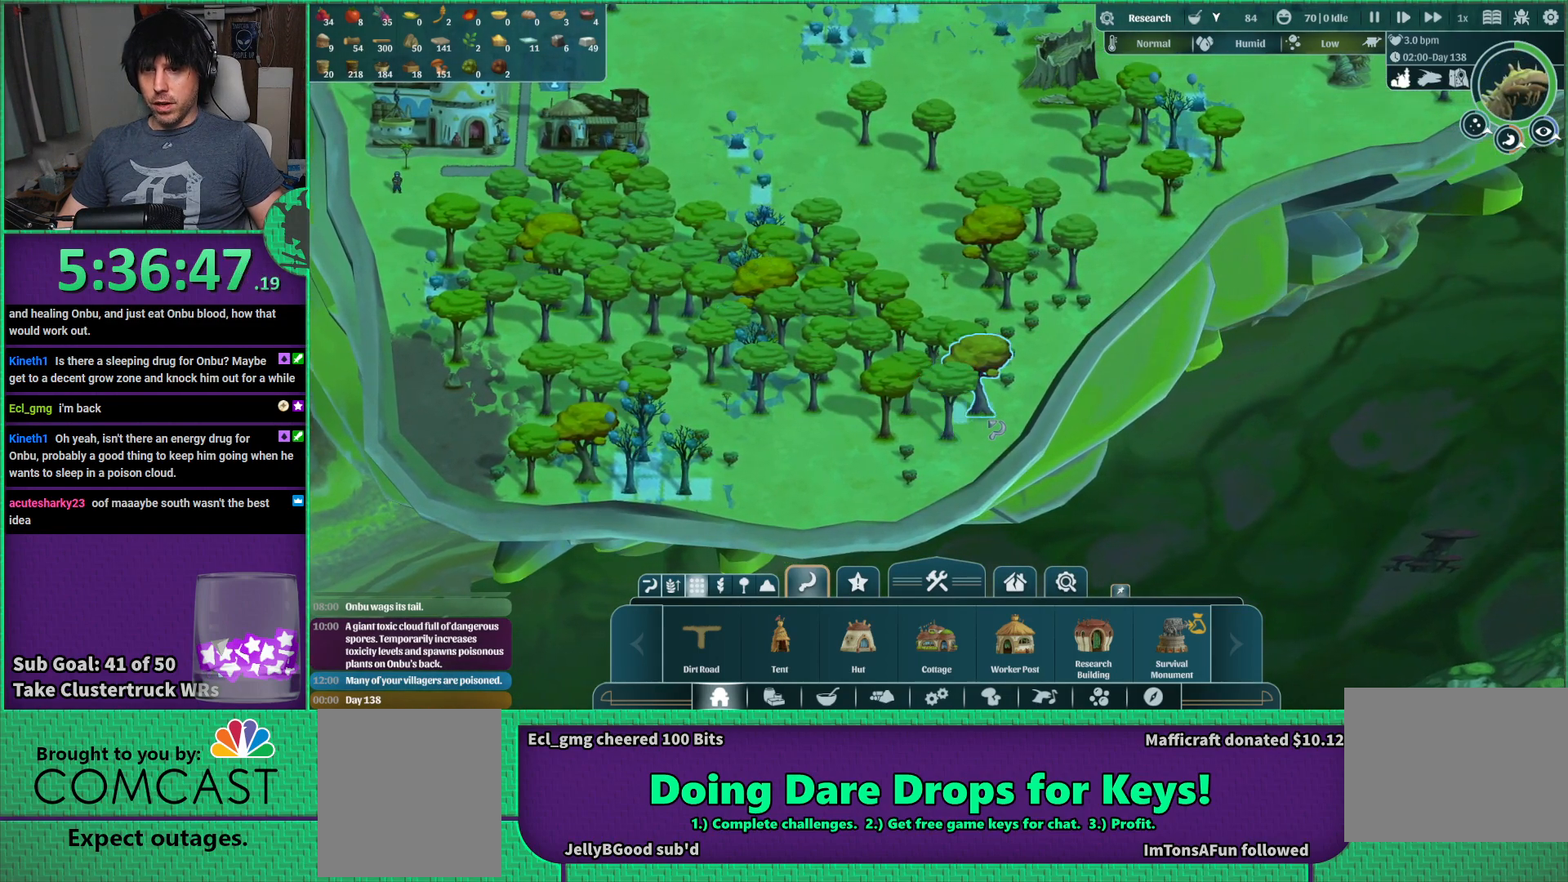
{"keys": ["d", "w"], "events": [[250, "d", "down"], [316, "w", "down"]]}
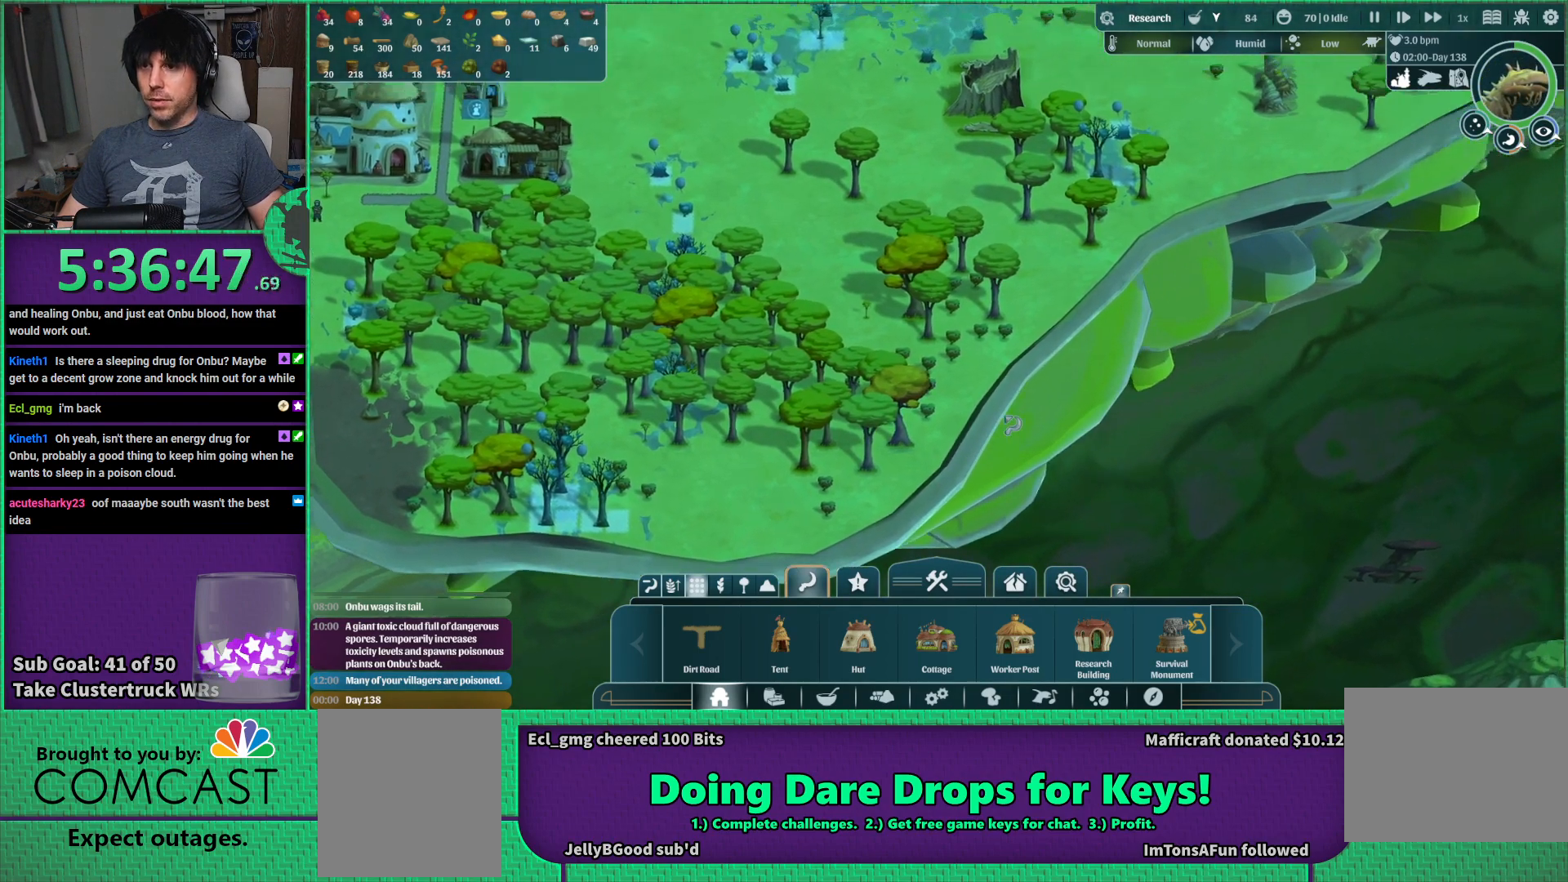
{"keys": [], "events": [[166, "d", "up"], [350, "w", "up"]]}
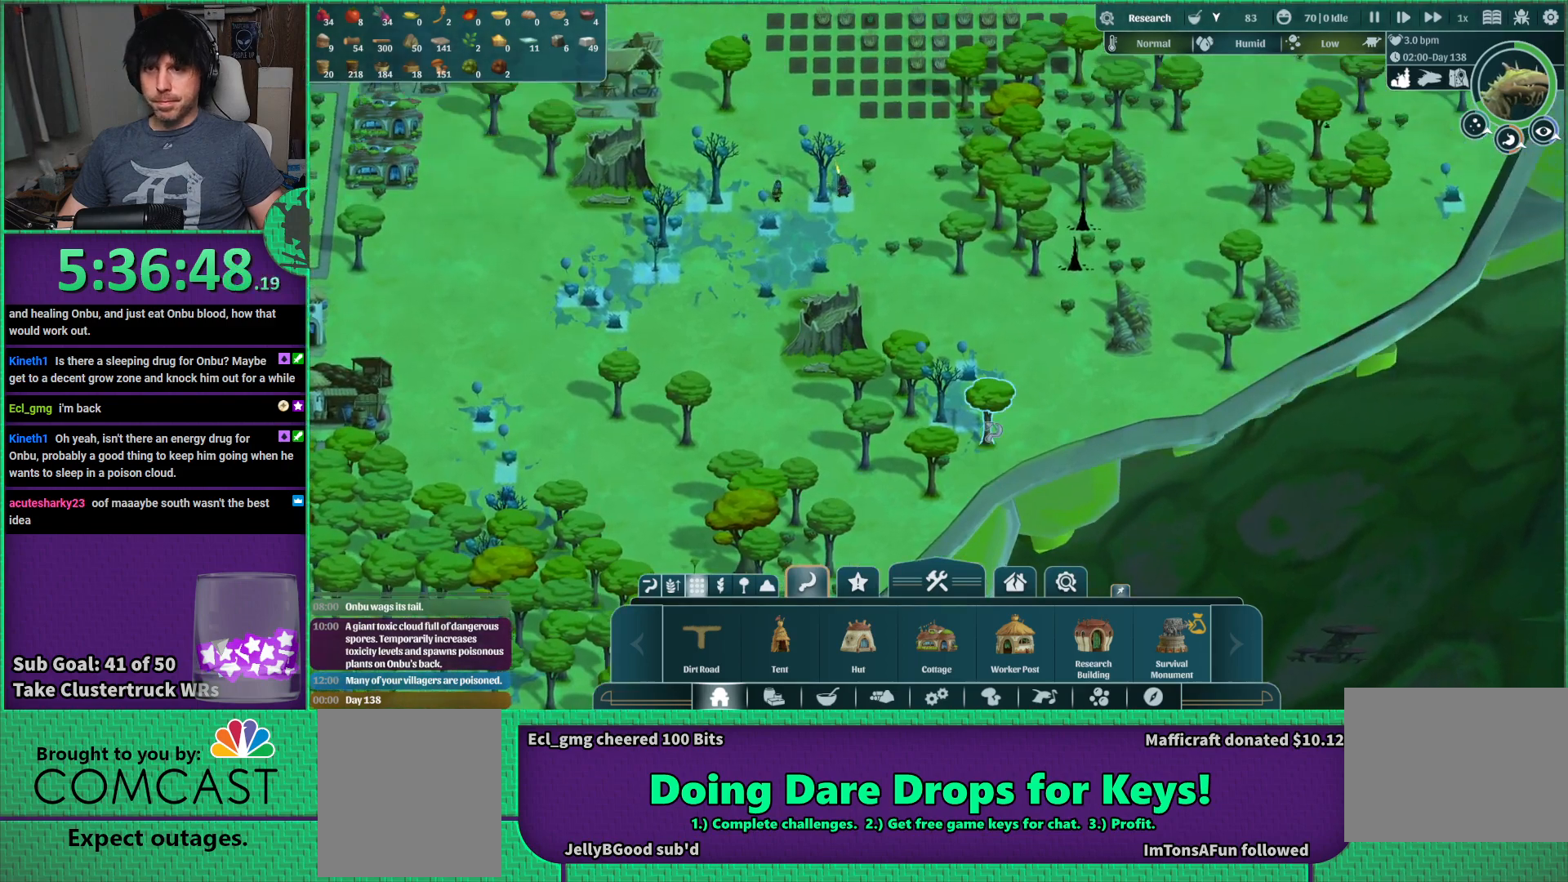
{"keys": [], "events": [[150, "a", "down"], [350, "a", "up"]]}
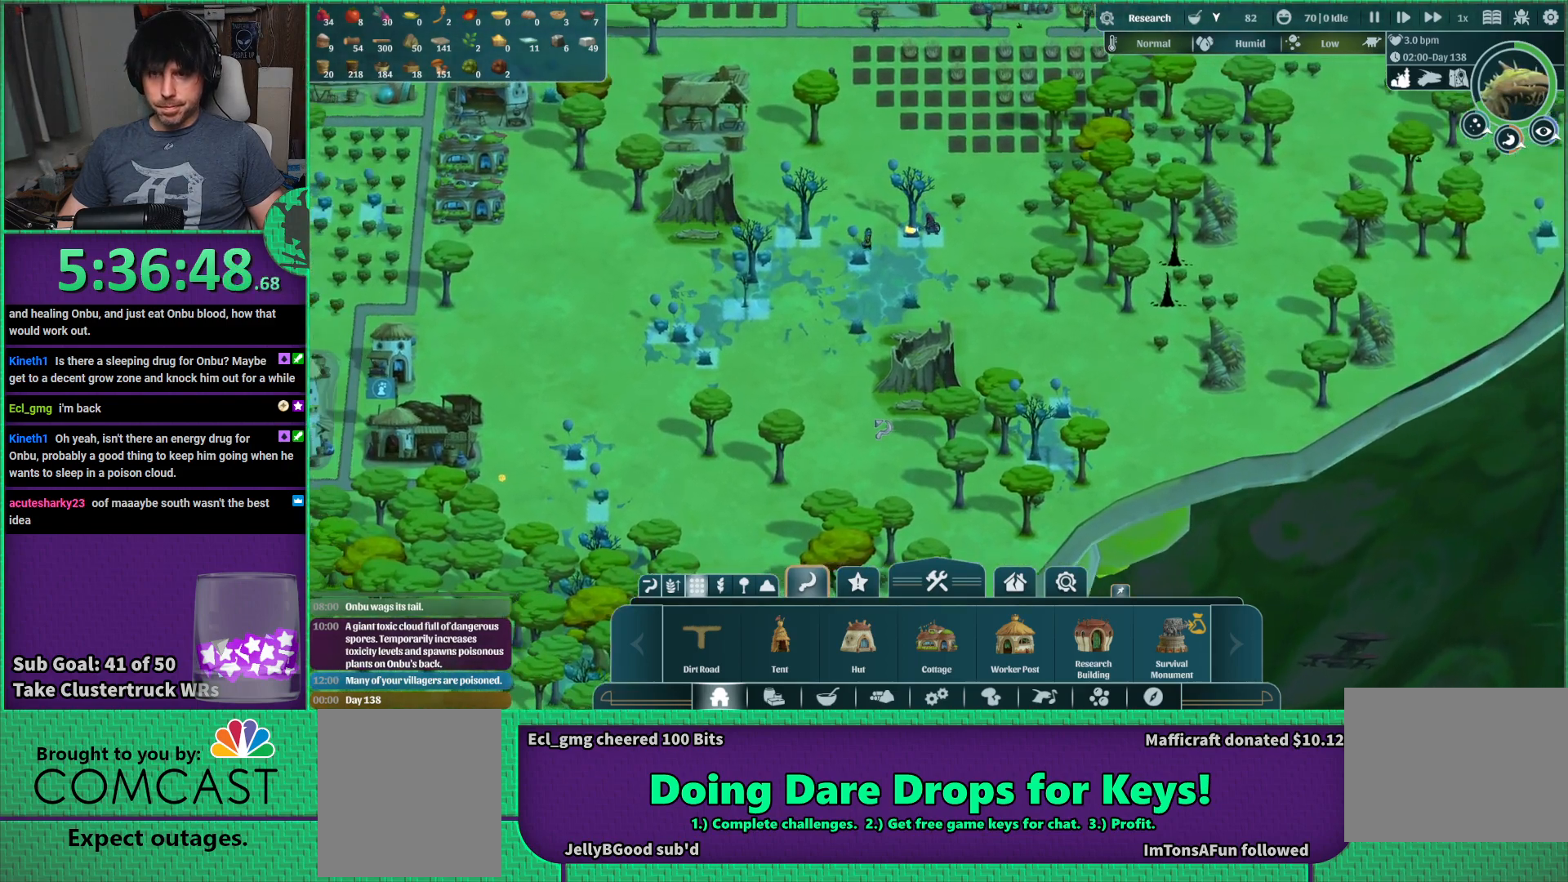
{"keys": [], "events": [[266, "w", "down"], [400, "w", "up"]]}
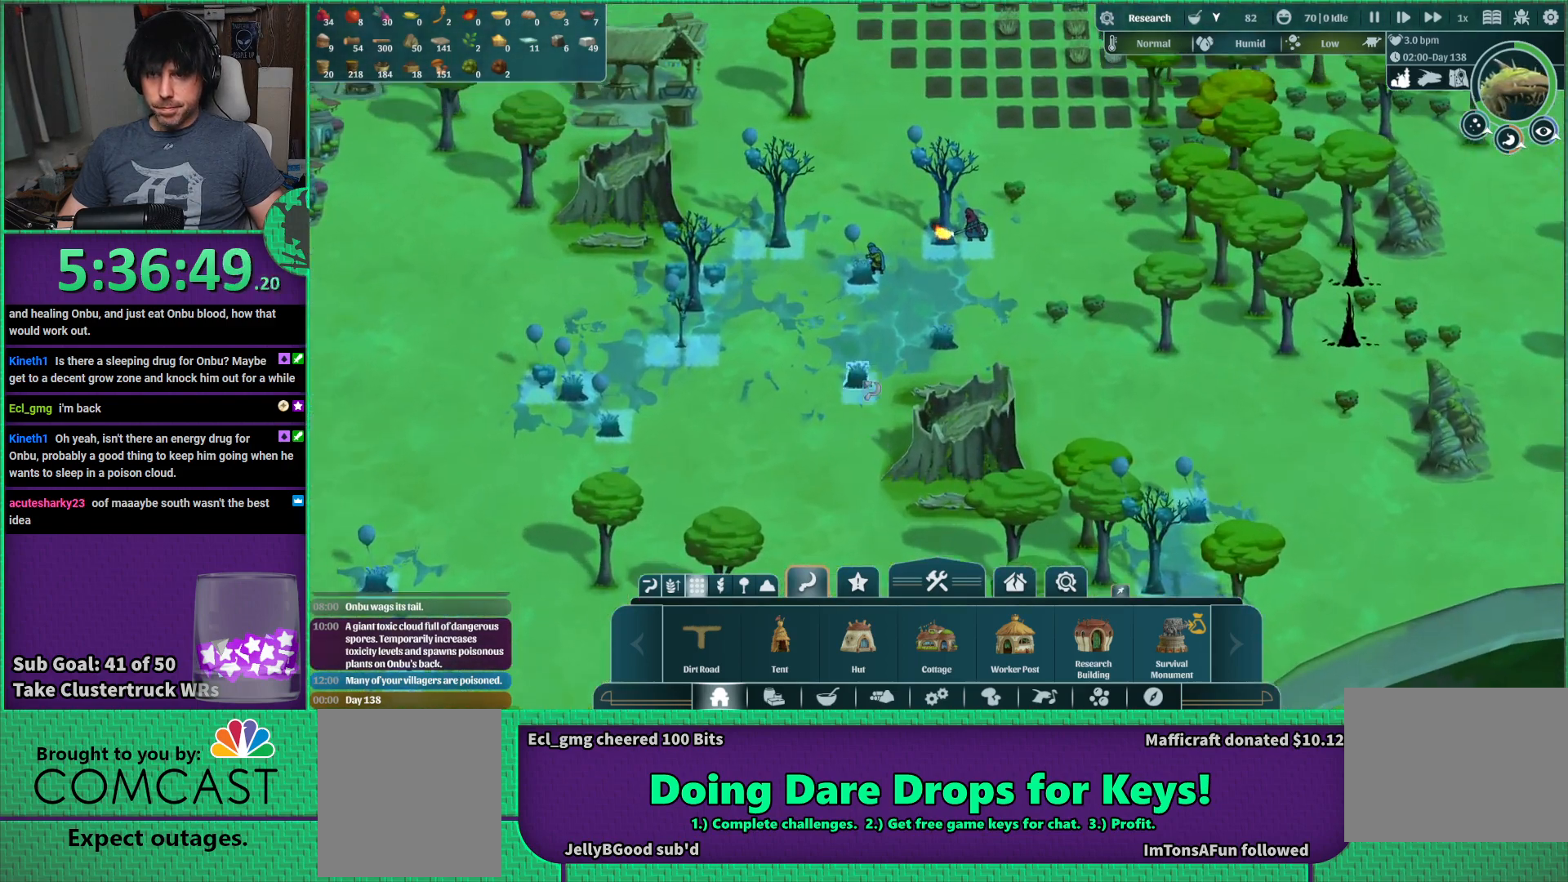
{"keys": [], "events": []}
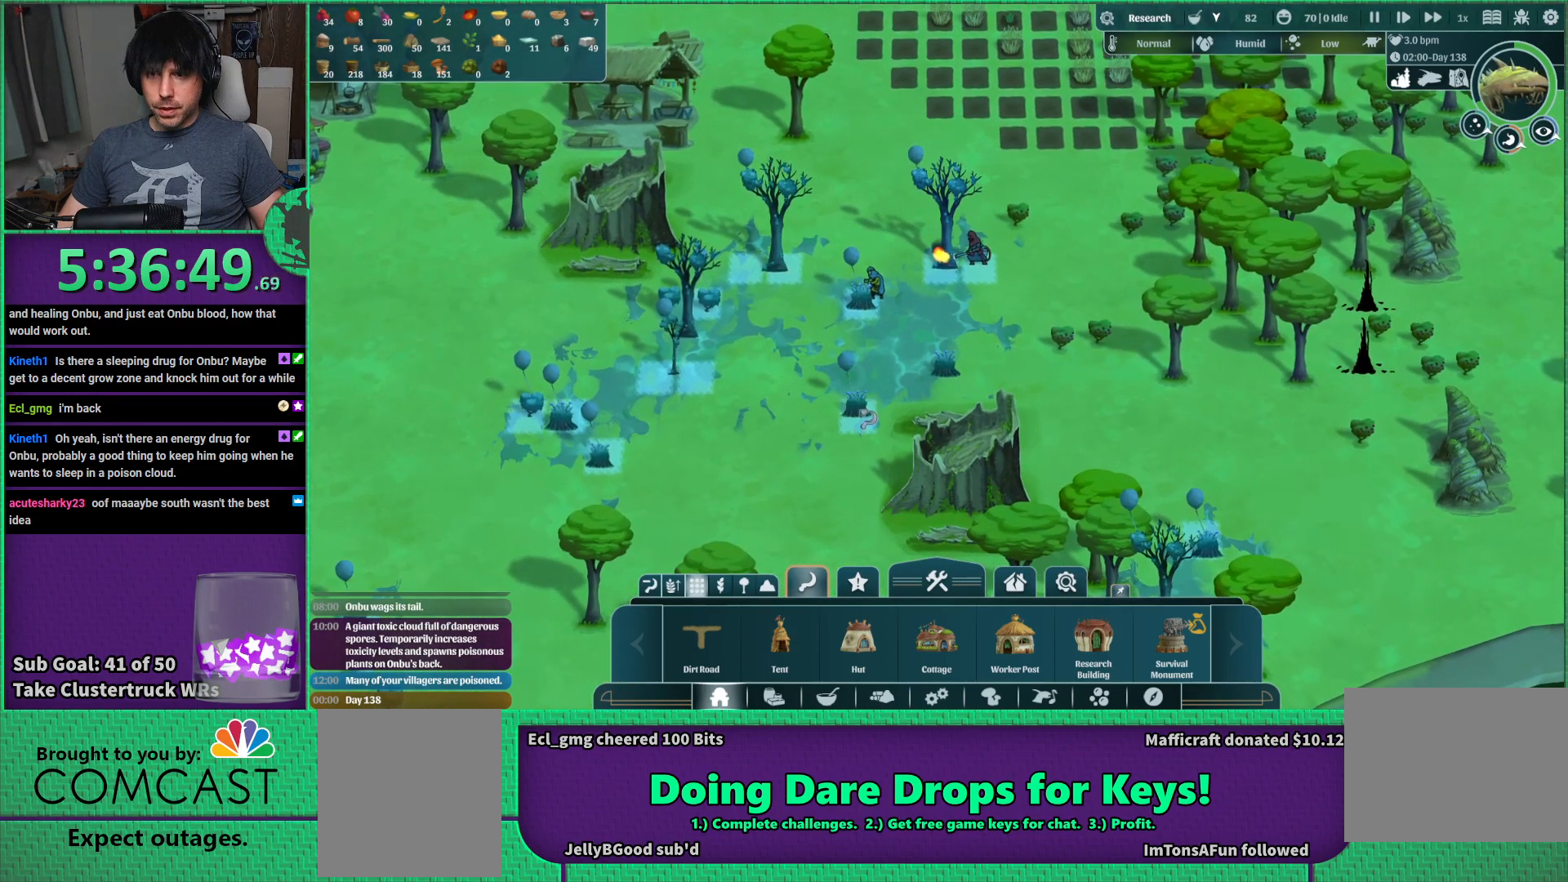
{"keys": [], "events": []}
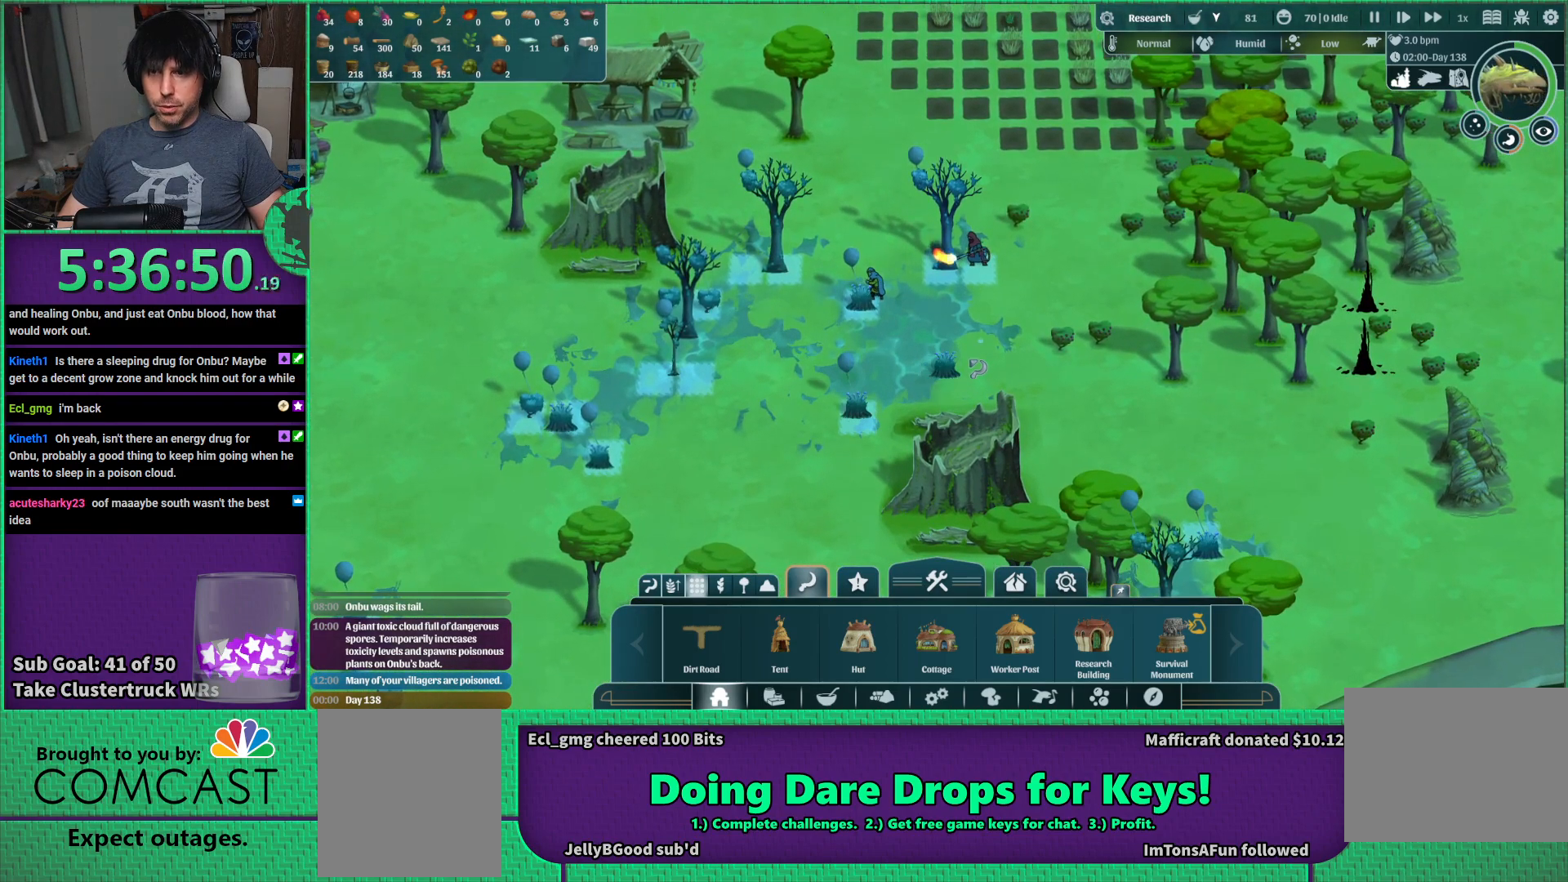
{"keys": [], "events": []}
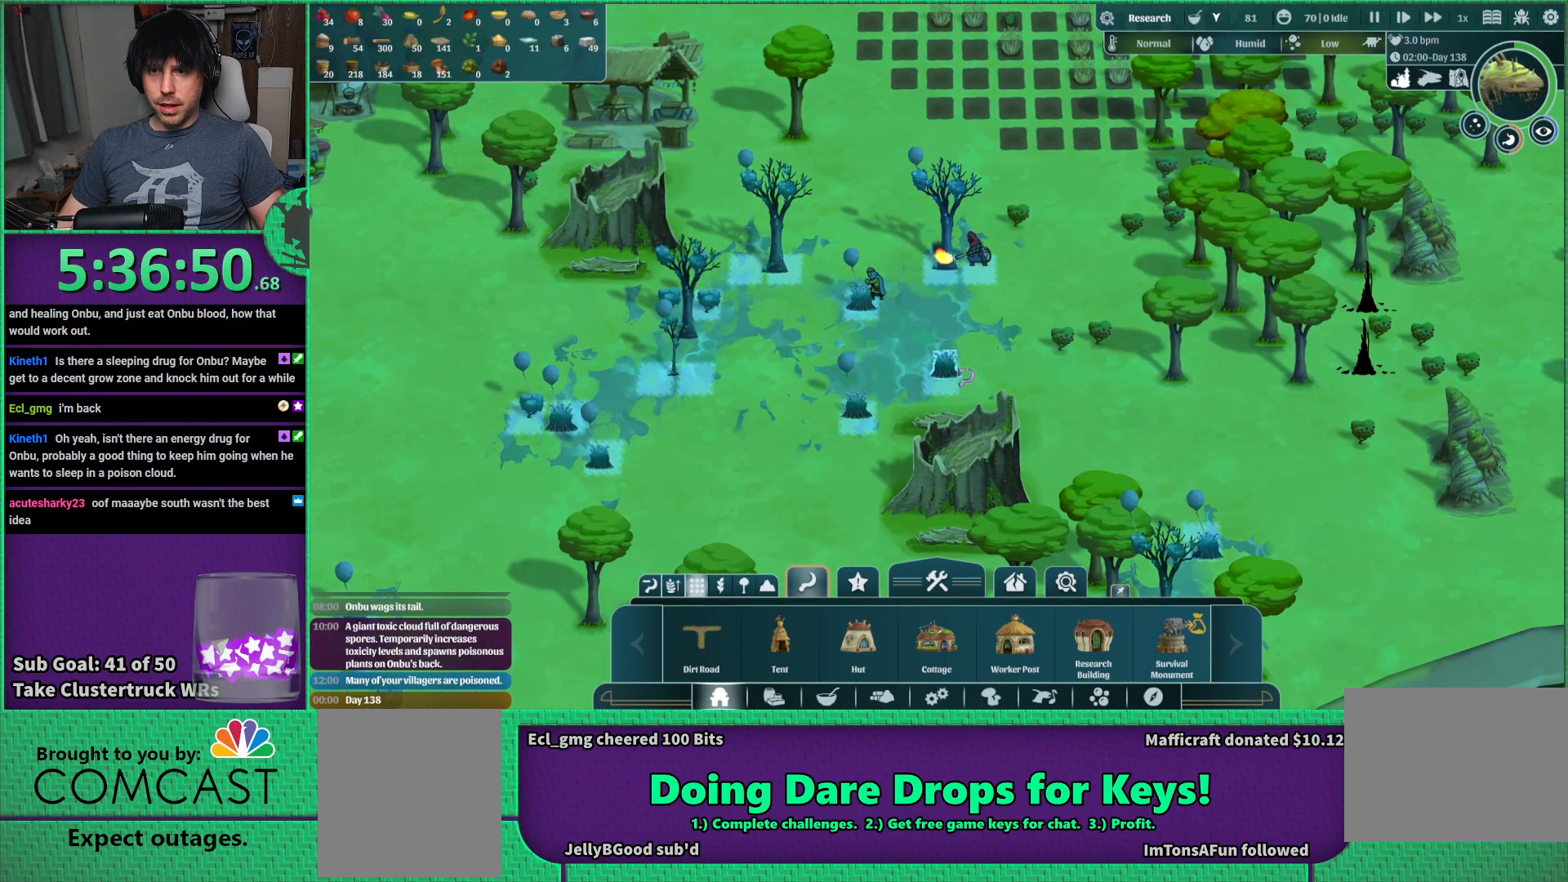
{"keys": [], "events": []}
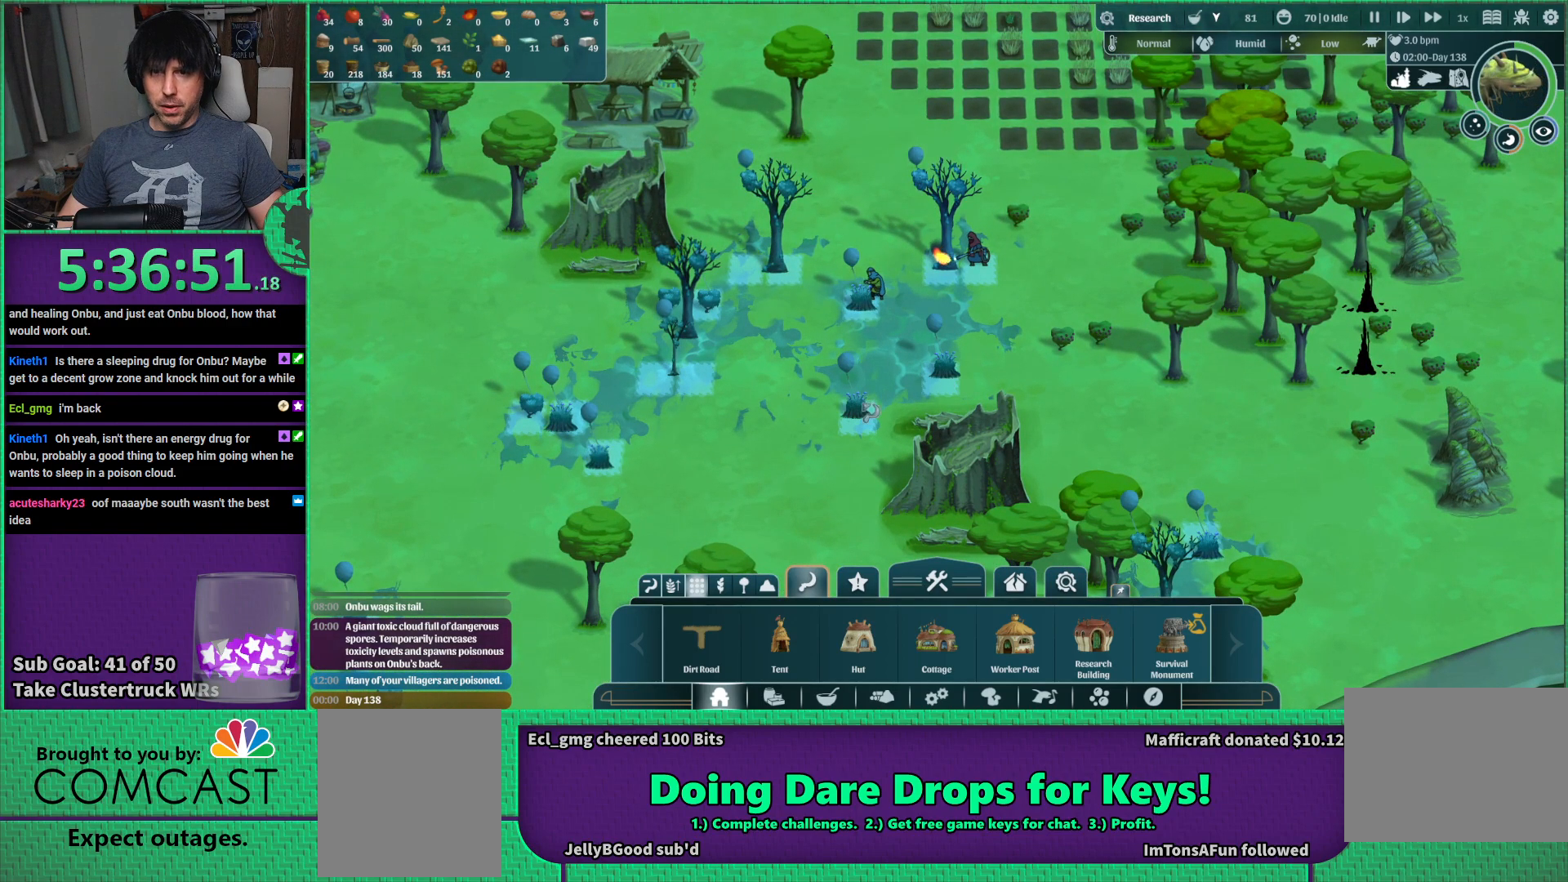
{"keys": [], "events": [[66, "s", "down"], [166, "s", "up"]]}
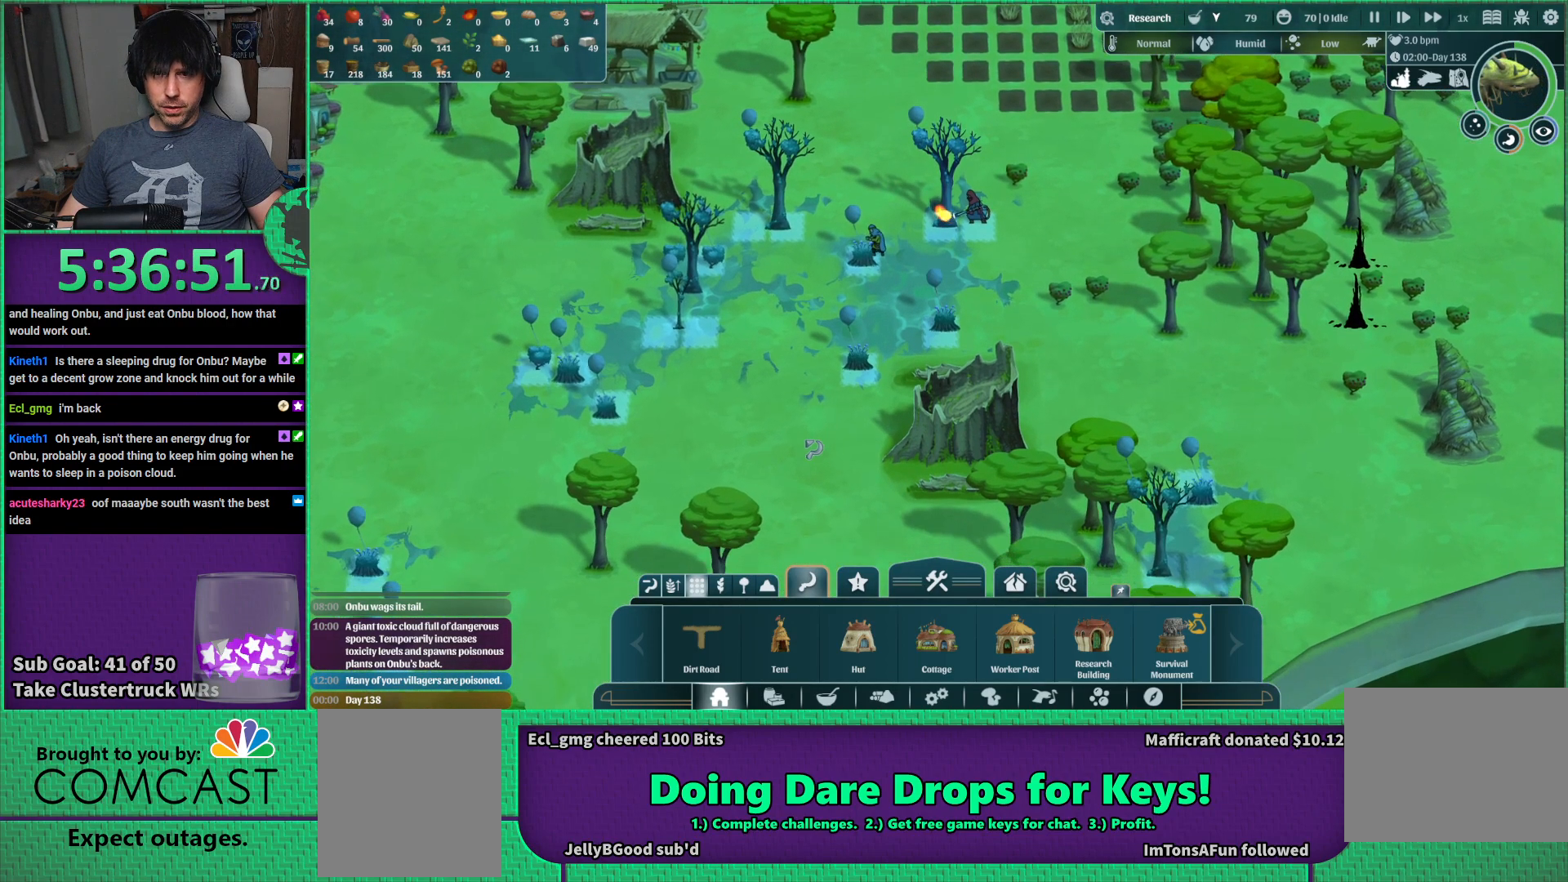
{"keys": [], "events": []}
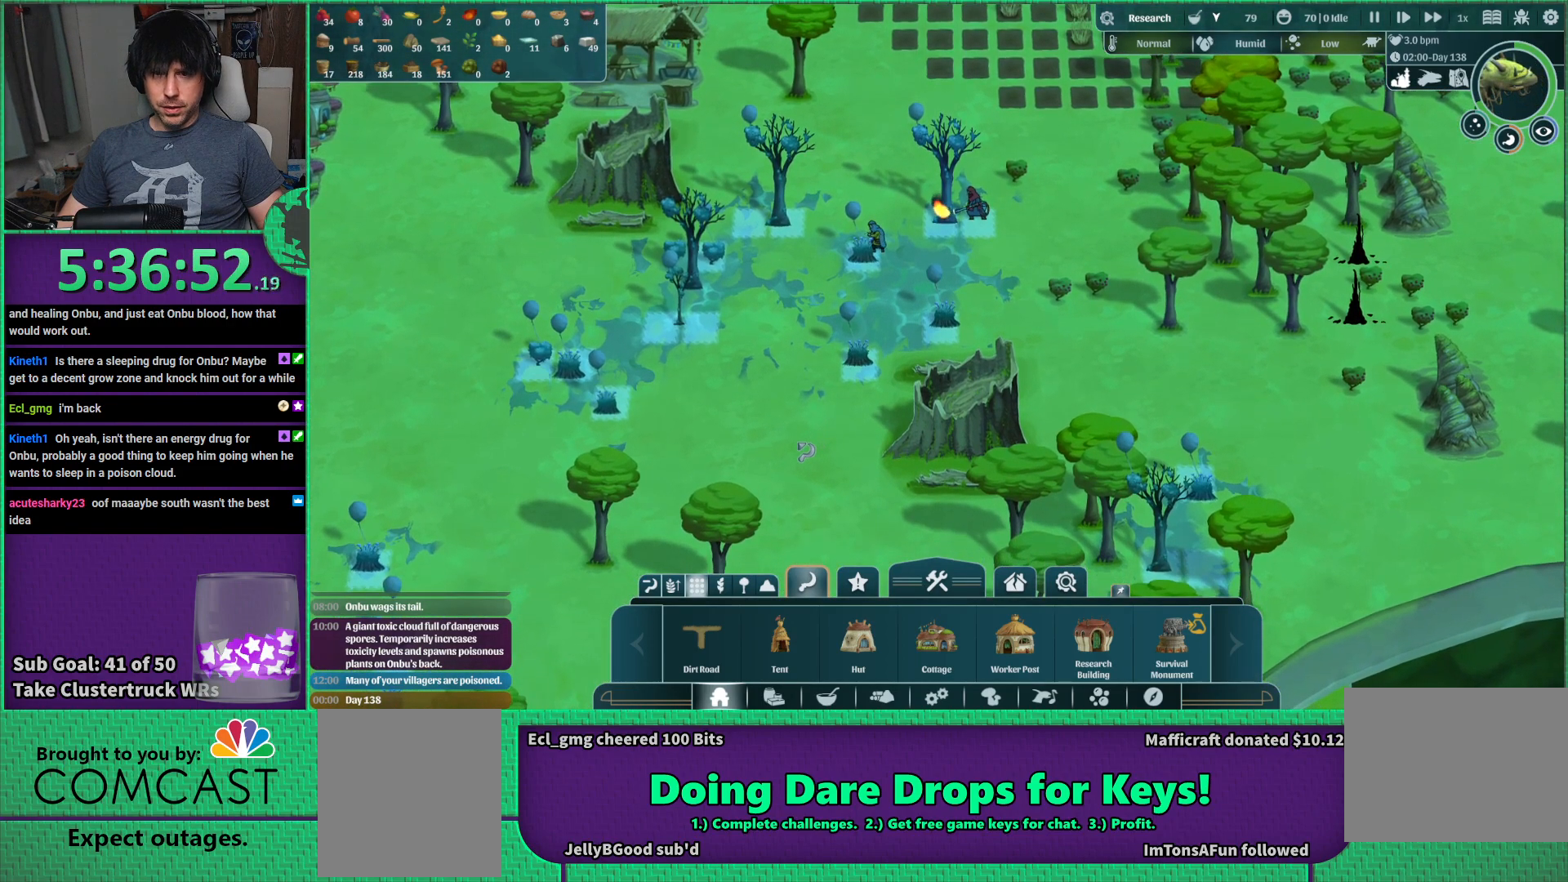
{"keys": ["d", "w"], "events": [[283, "d", "down"], [433, "w", "down"]]}
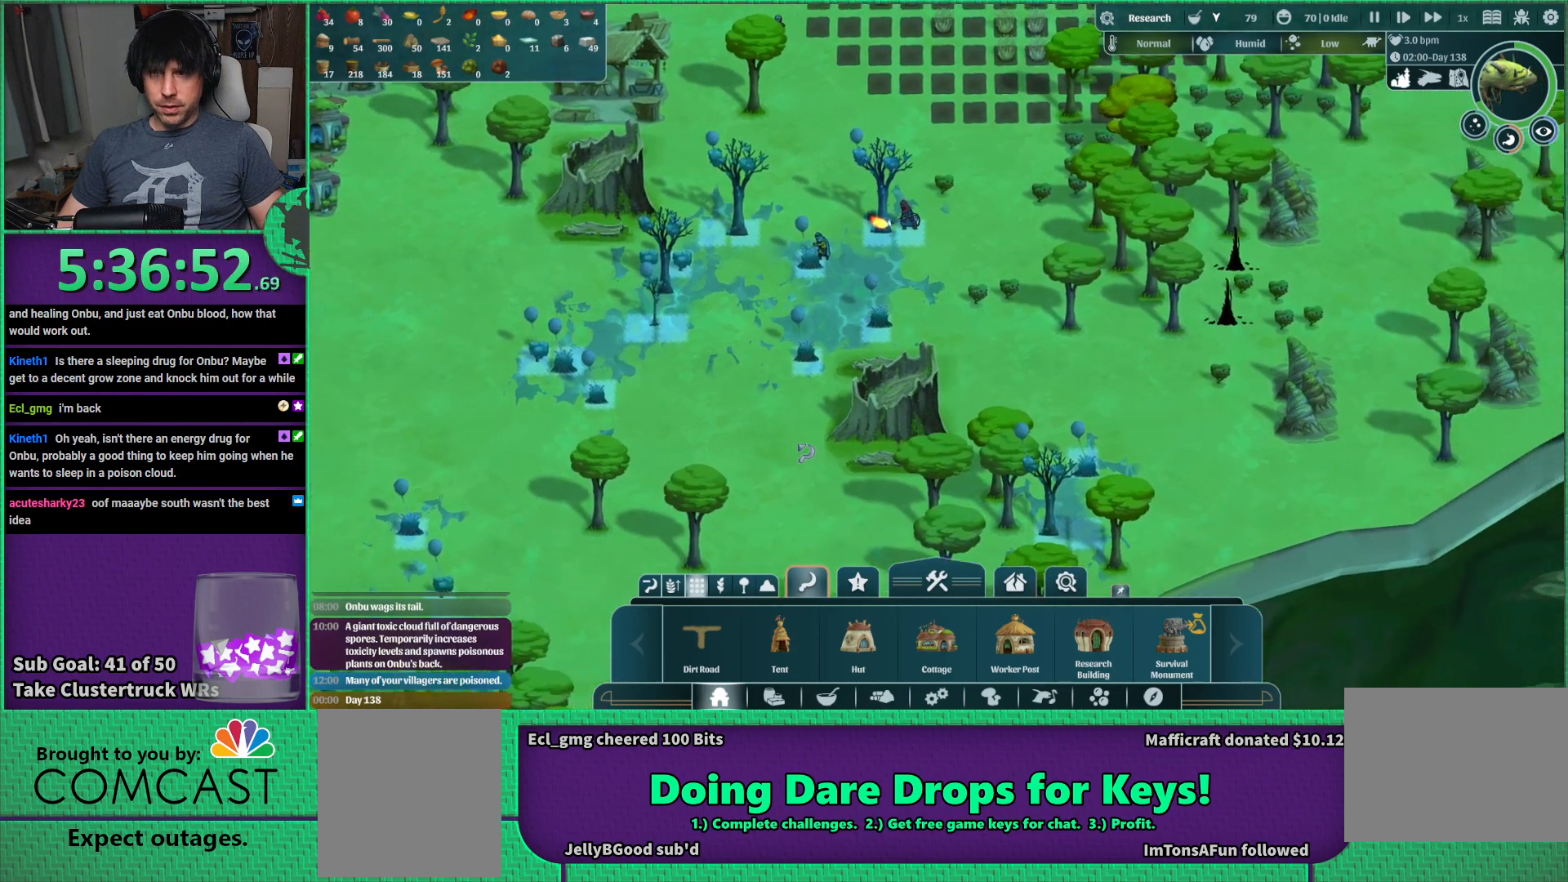
{"keys": [], "events": [[266, "w", "up"], [350, "d", "up"]]}
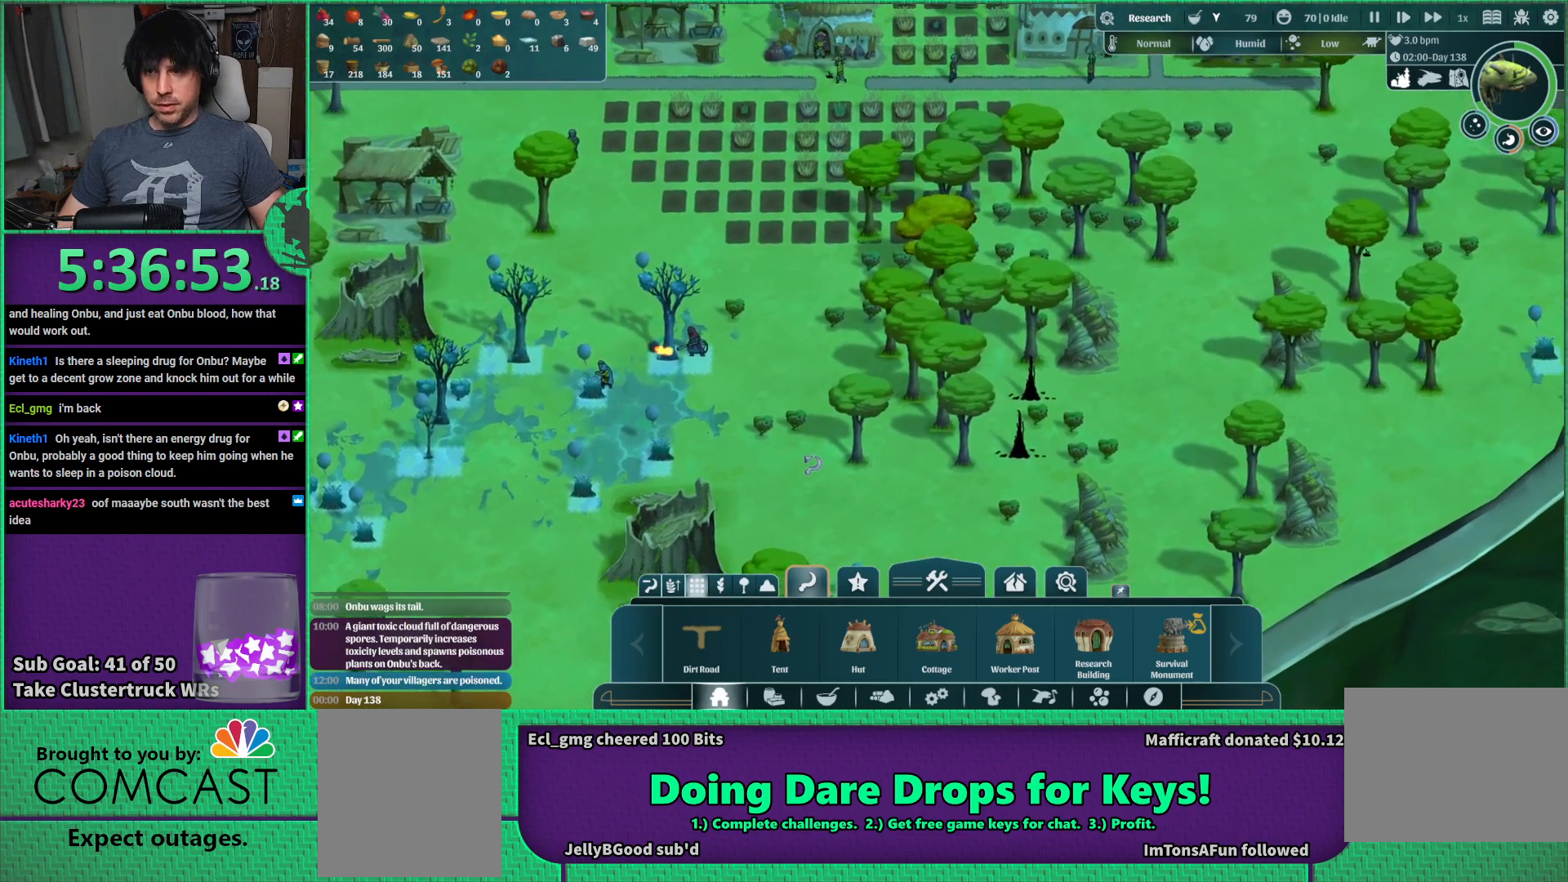
{"keys": ["d"], "events": [[83, "d", "down"], [200, "w", "down"], [500, "w", "up"]]}
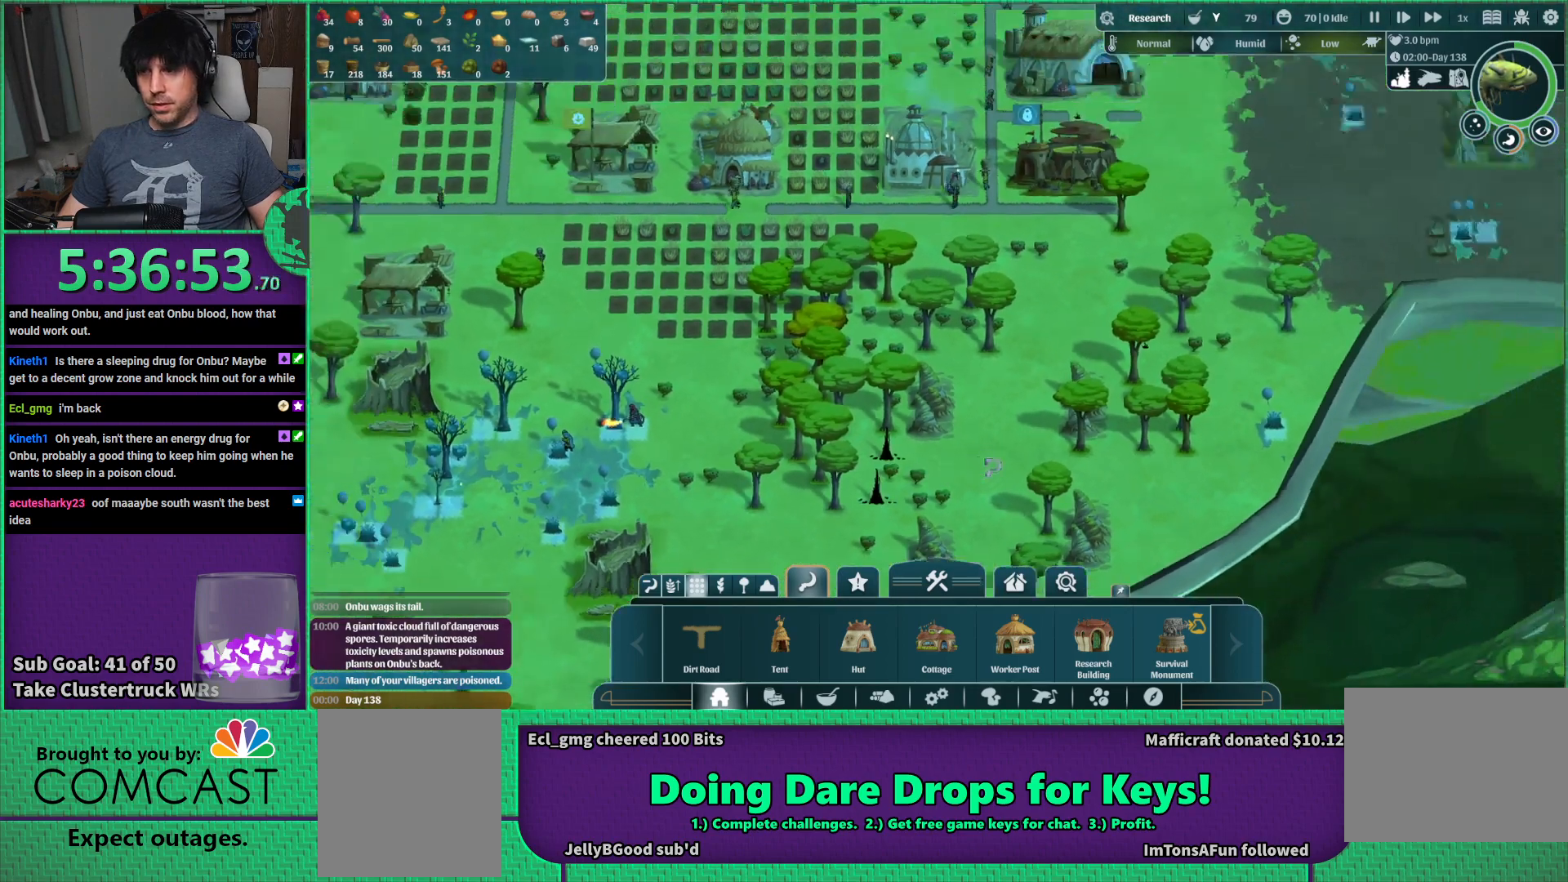
{"keys": ["w"], "events": [[366, "d", "up"], [366, "w", "down"]]}
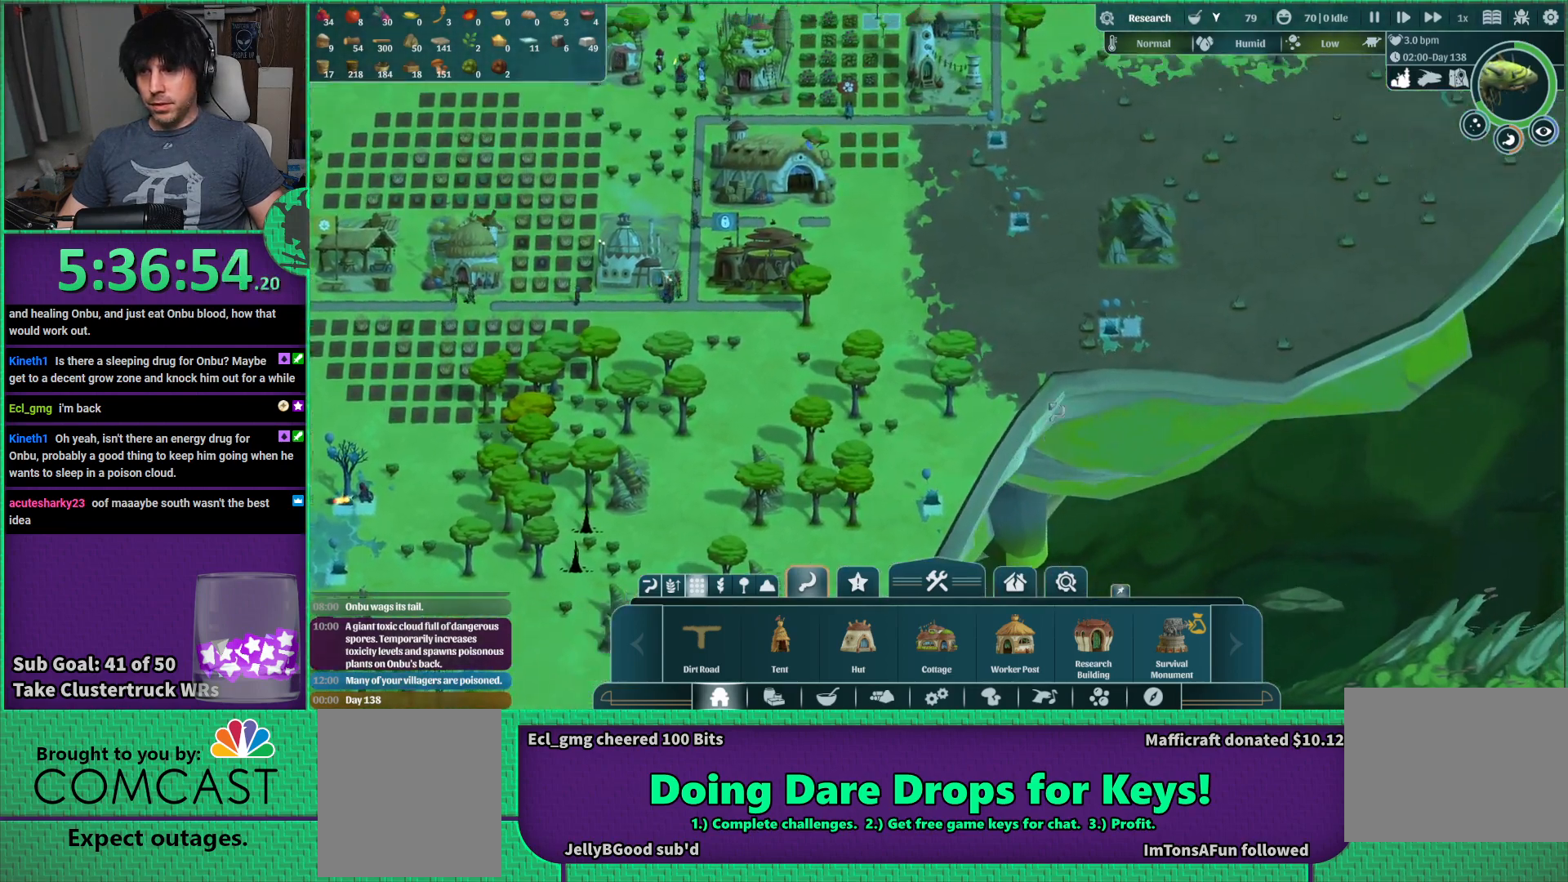
{"keys": [], "events": [[16, "w", "up"]]}